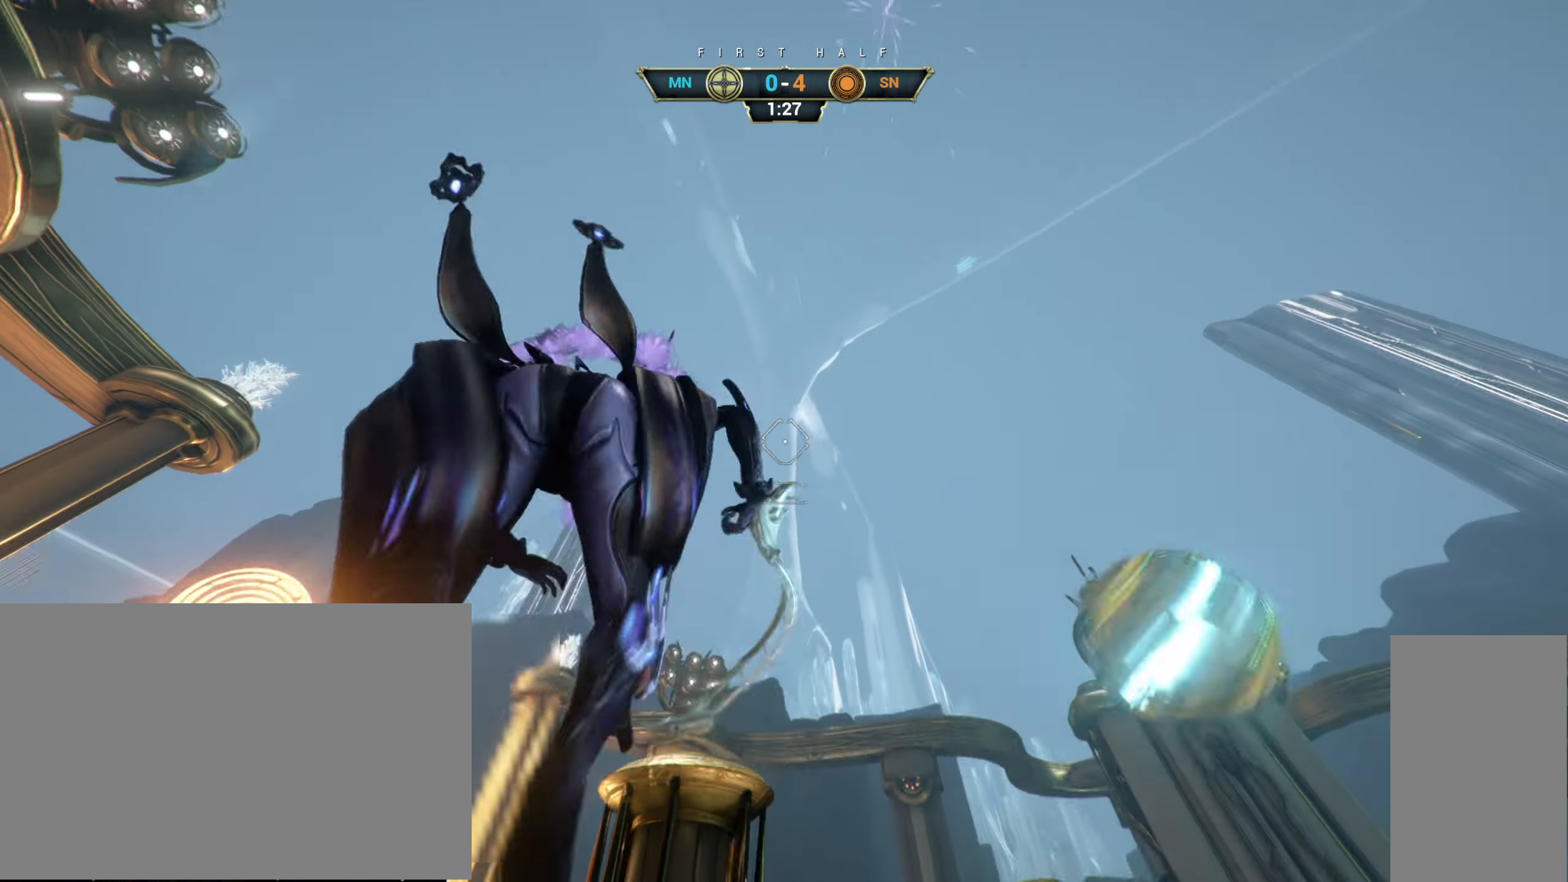
Gameplay with keyboard and mouse; each line is a JSON object with the keys and mouse buttons held at the frame after it. "events" lists presses ("down") and releases ("up") of "a", "ctrl", "d", "e", "r", "s", "shift", "space", "tab", "w", "mouse_left", "mouse_wheel", "mouse_right", "mouse_mb4" and "mouse_mb5" between this image and that frame as [ms after this image, input, new state], when the widget could be followed in between. "mouse_left", "mouse_wheel", "mouse_right", "mouse_mb4", "mouse_mb5" = the "left", "wheel", "right", "mb4", "mb5" buttons of the "mouse" list. No other keys are recorded. "wheel" means that the mouse wheel is clicked or scrolled. Not read: mouse_move.
{"keys": ["ctrl", "space", "w"], "mouse": [], "events": [[17, "mouse_left", "down"], [33, "mouse_right", "up"], [33, "w", "up"], [117, "mouse_left", "up"], [333, "w", "down"], [417, "ctrl", "down"], [500, "space", "down"]]}
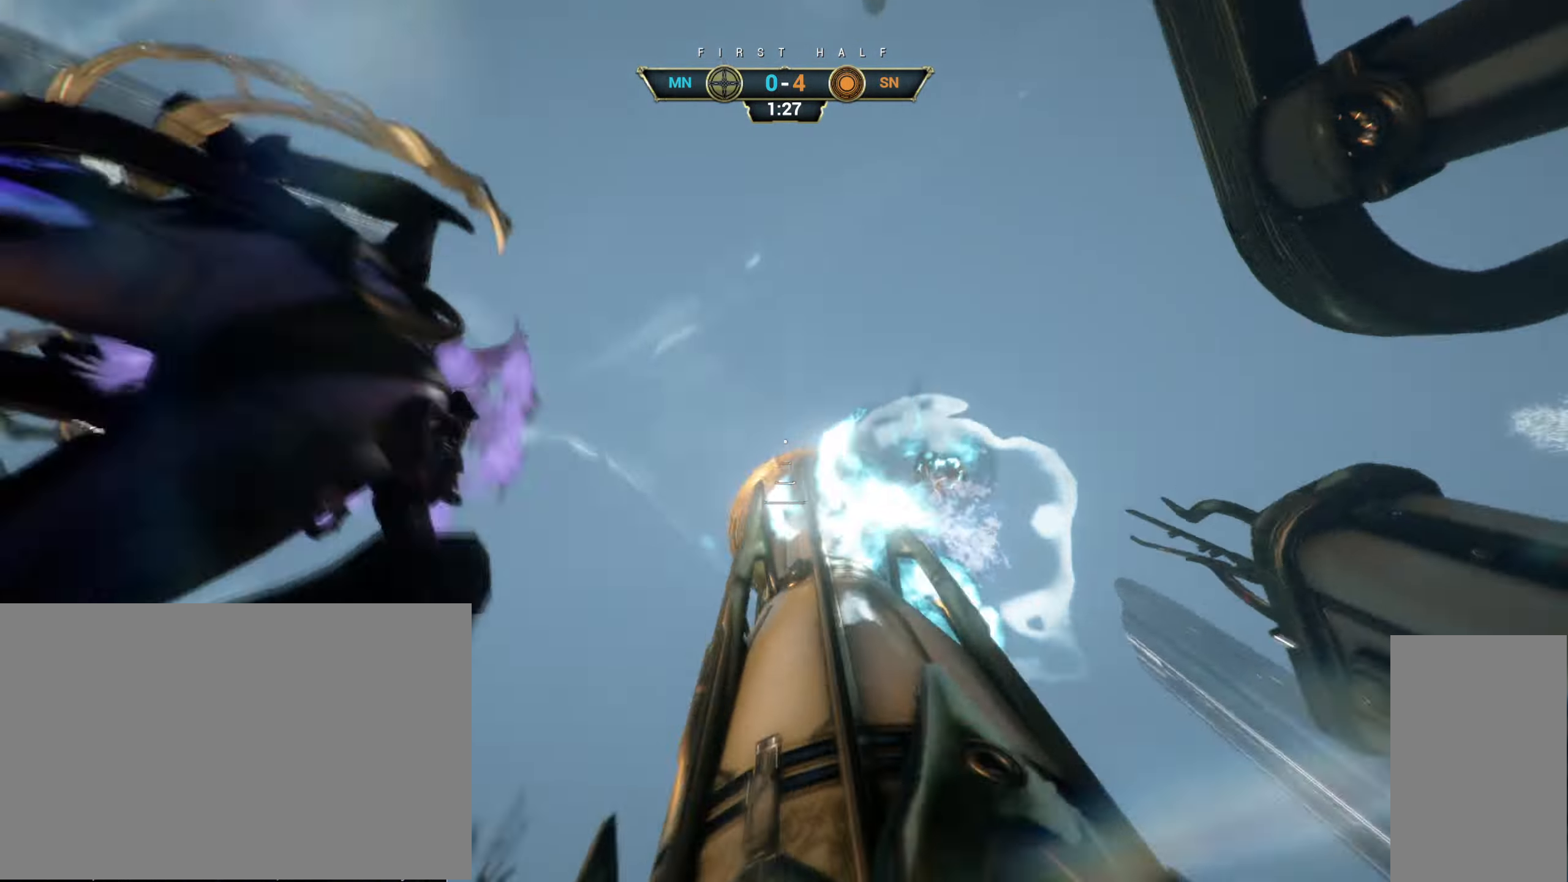
{"keys": ["d", "w"], "mouse": [], "events": [[50, "d", "down"], [67, "ctrl", "up"], [83, "space", "up"], [200, "space", "down"], [267, "space", "up"], [467, "d", "up"], [500, "d", "down"]]}
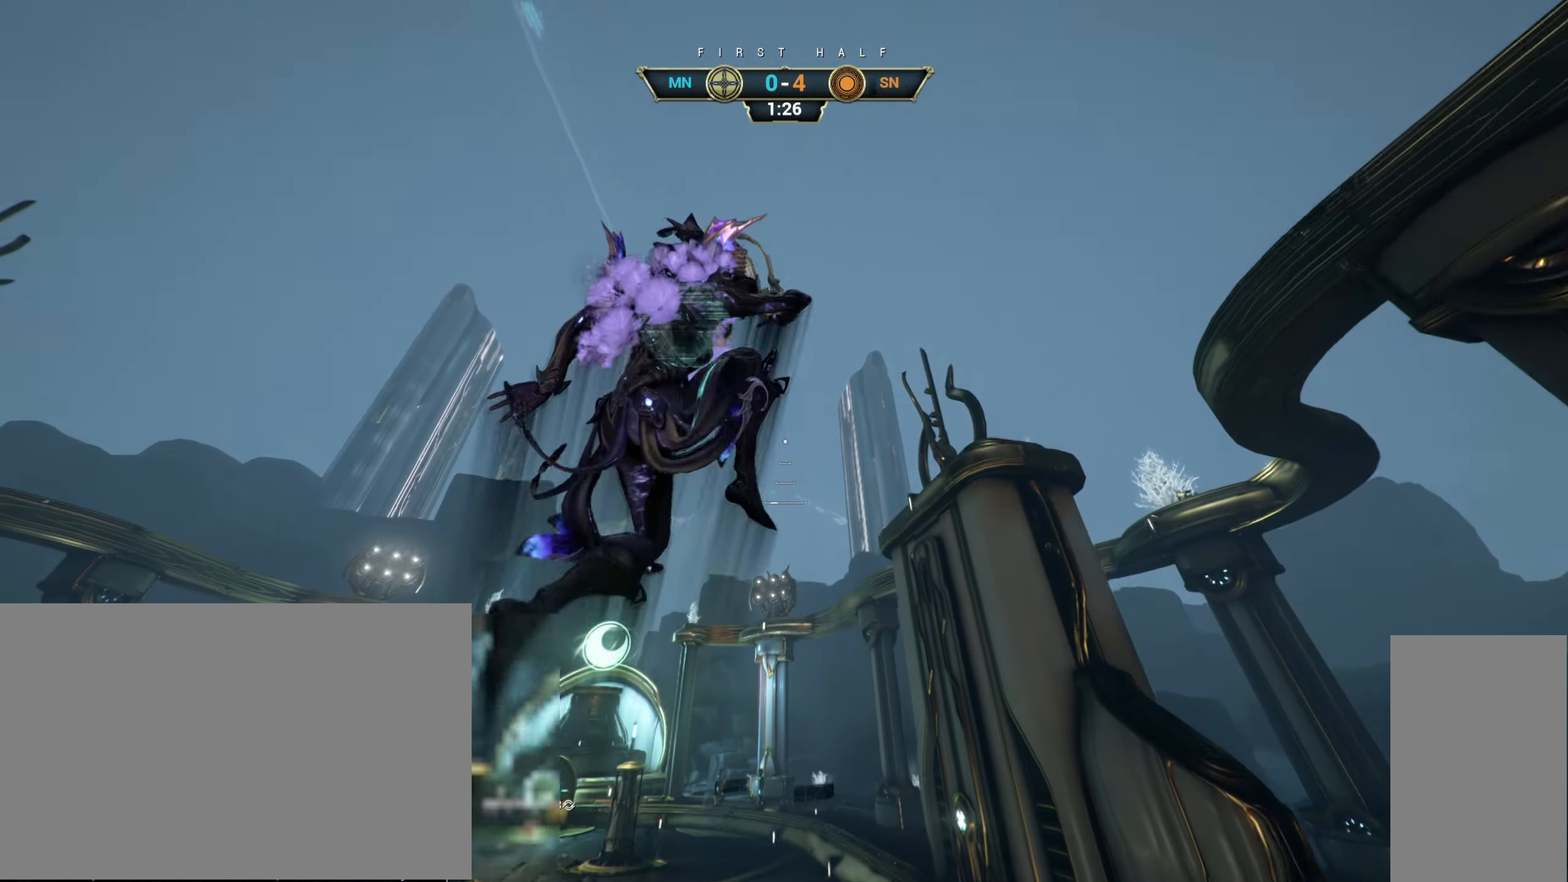
{"keys": ["d", "w"], "mouse": [], "events": [[217, "d", "up"], [250, "mouse_right", "down"], [450, "mouse_right", "up"], [467, "d", "down"]]}
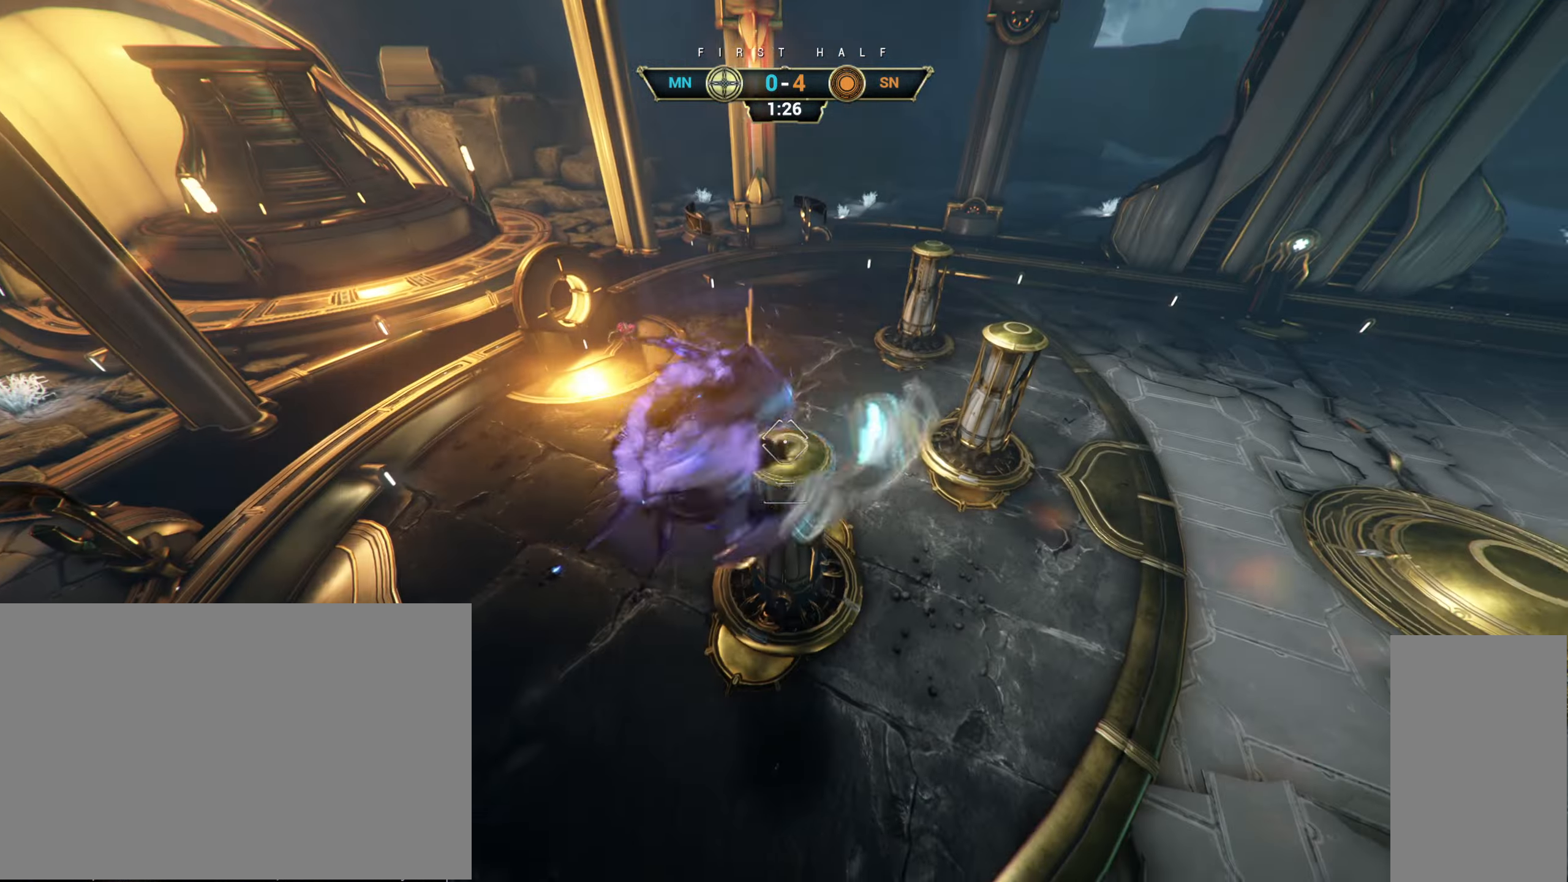
{"keys": ["w"], "mouse": ["left"], "events": [[350, "d", "up"], [467, "mouse_left", "down"]]}
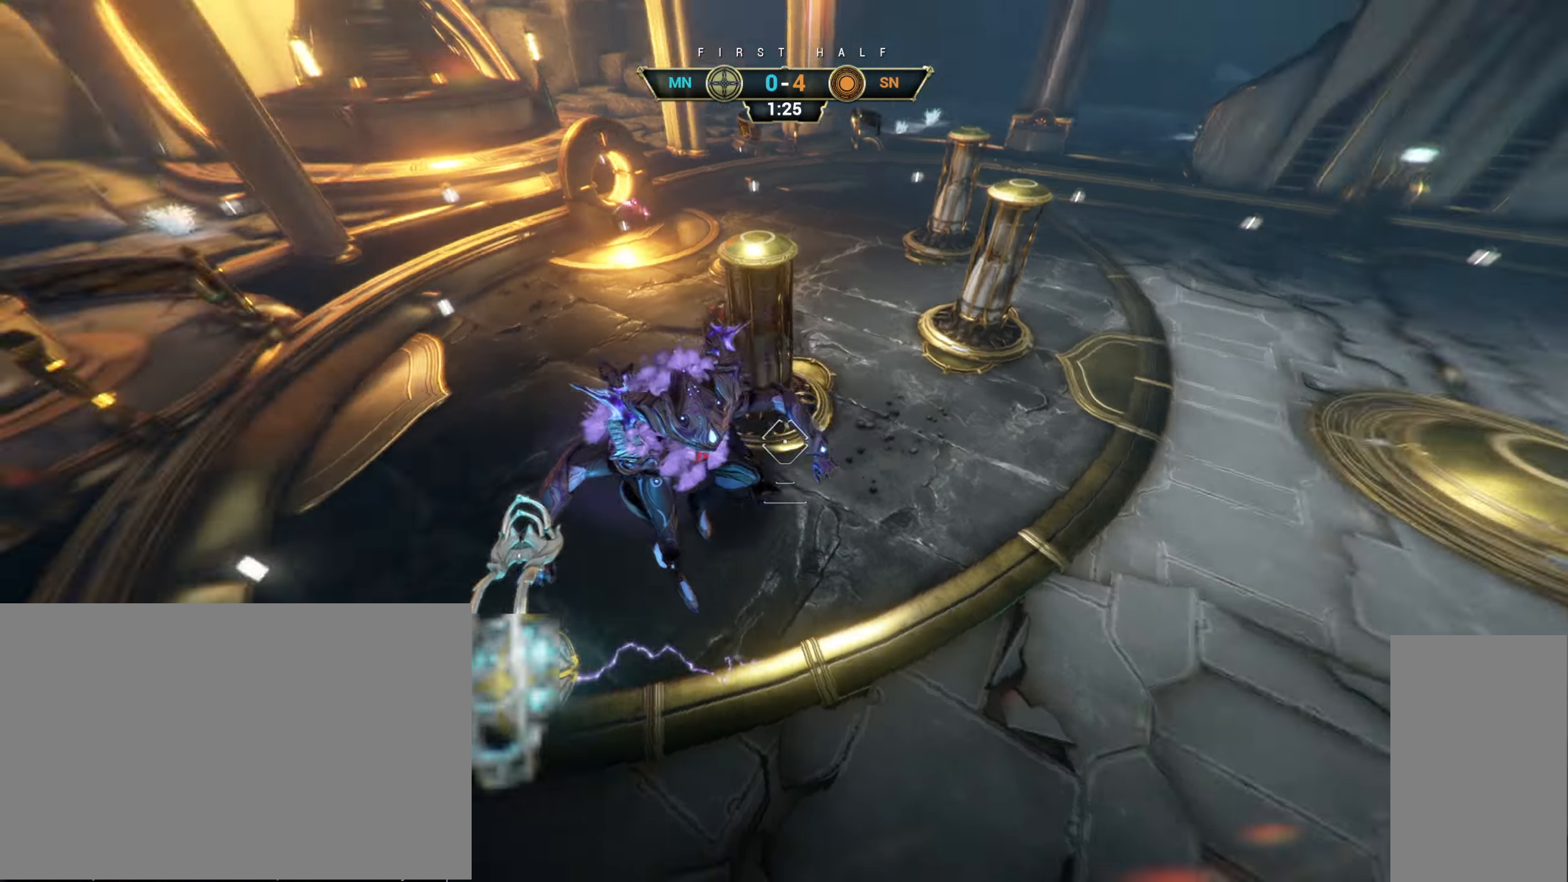
{"keys": ["ctrl", "w"], "mouse": [], "events": [[67, "mouse_left", "up"], [300, "ctrl", "down"]]}
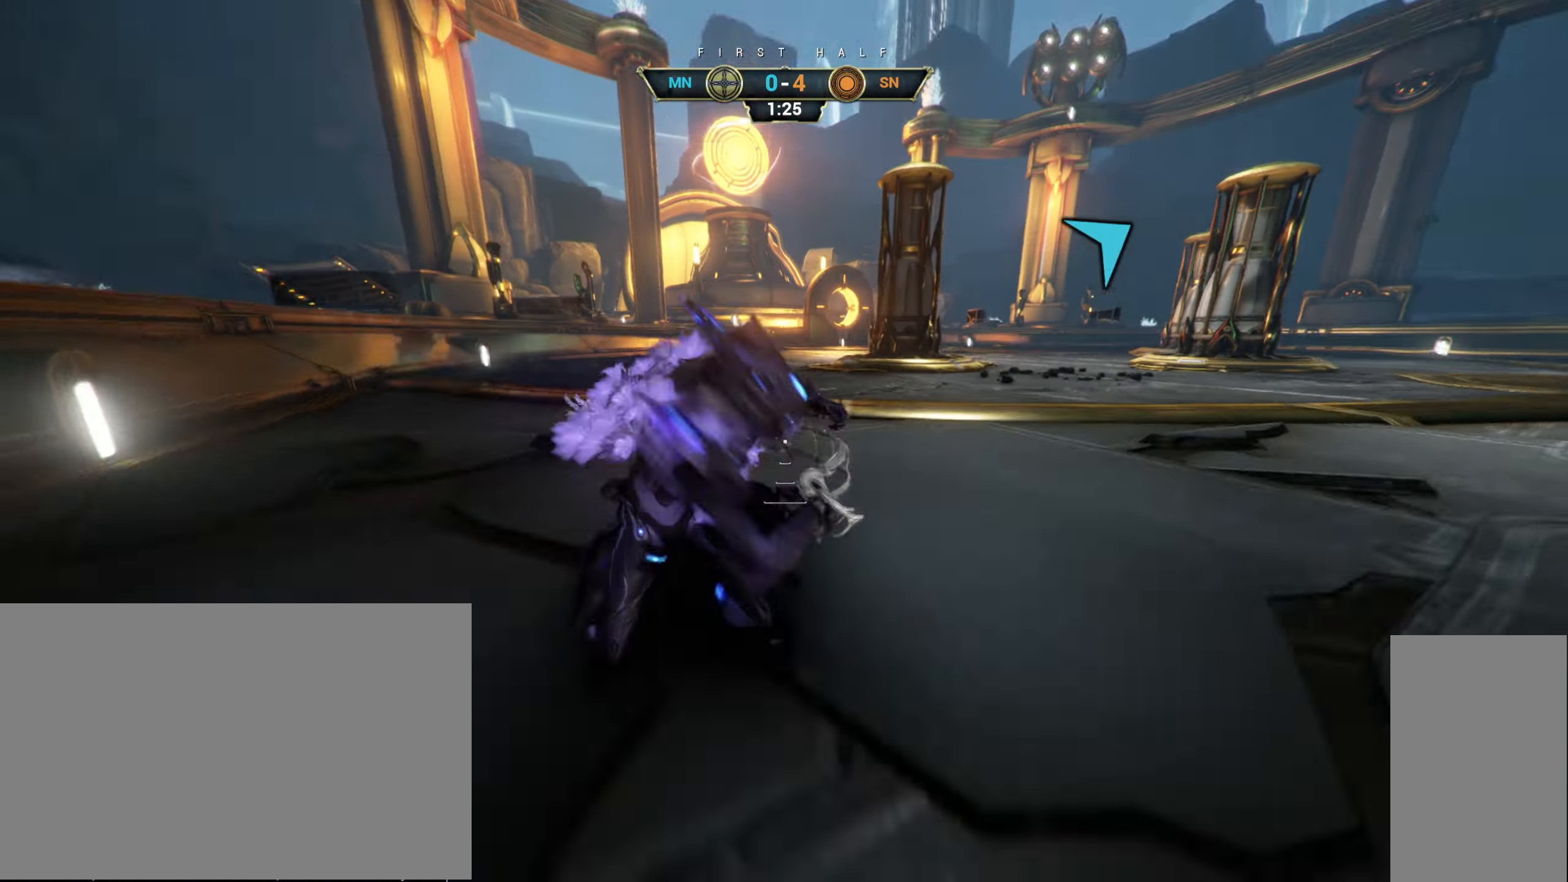
{"keys": ["w"], "mouse": [], "events": [[33, "space", "down"], [83, "space", "up"], [133, "ctrl", "up"], [167, "space", "down"], [217, "space", "up"], [250, "mouse_right", "down"], [350, "mouse_right", "up"]]}
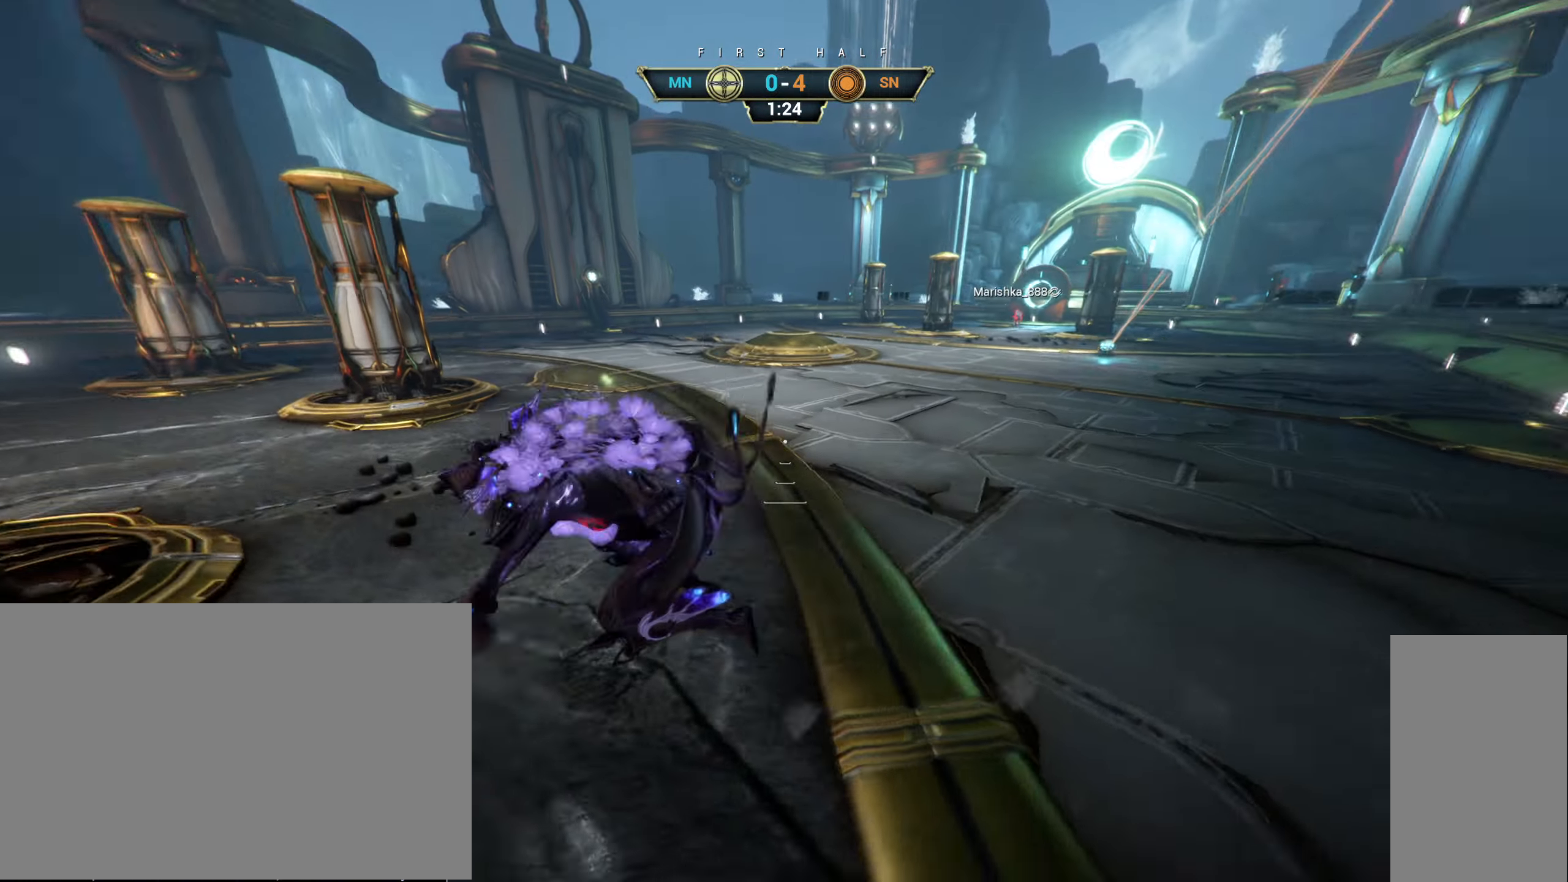
{"keys": ["w"], "mouse": [], "events": [[50, "e", "down"], [84, "e", "up"]]}
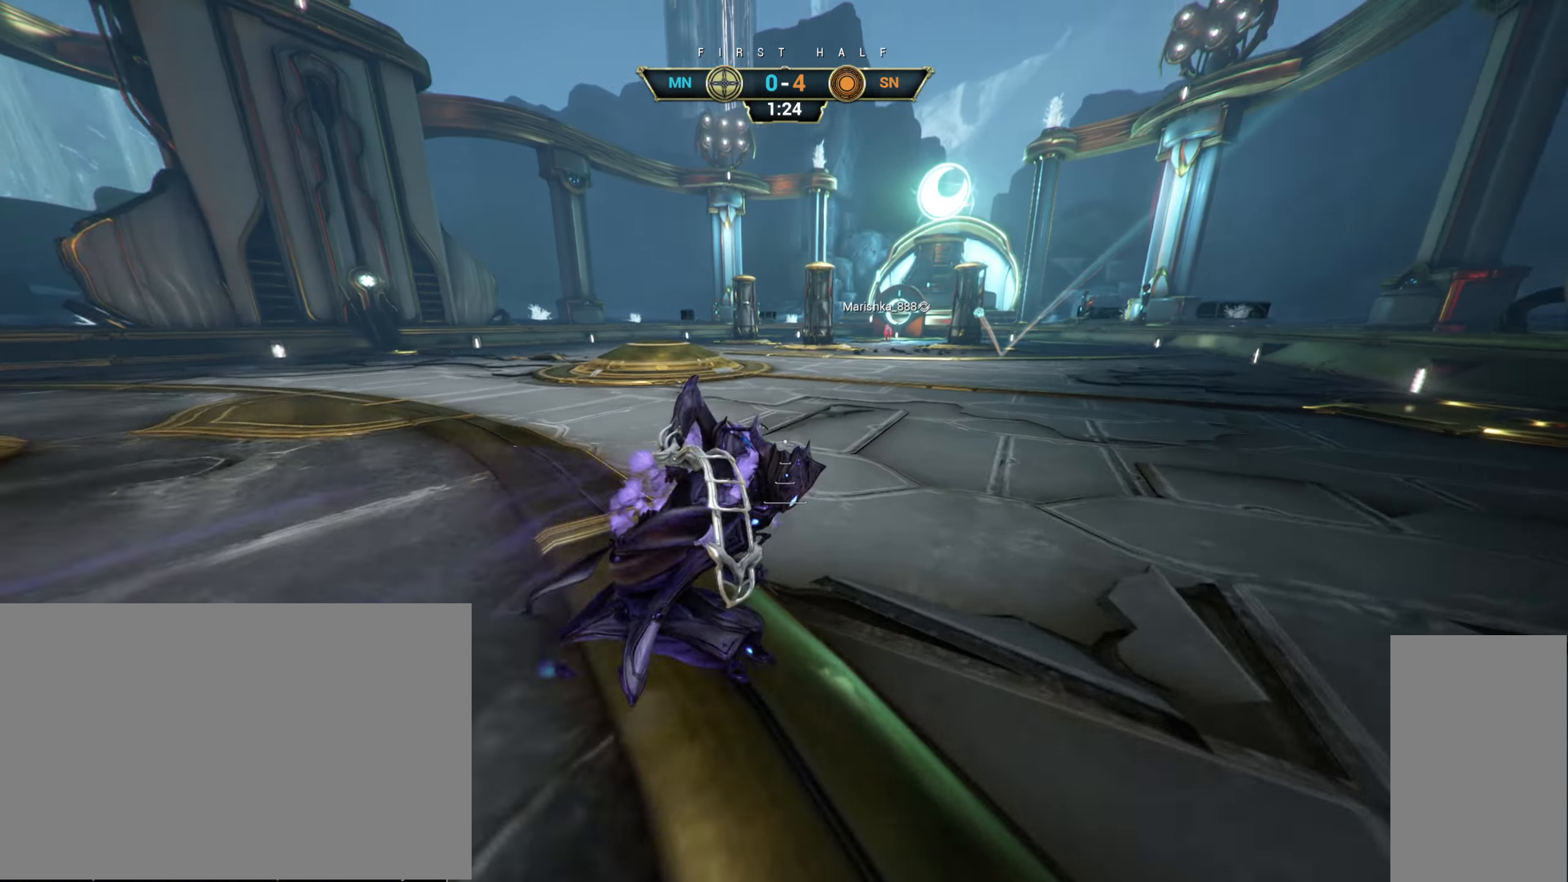
{"keys": [], "mouse": [], "events": [[84, "w", "up"]]}
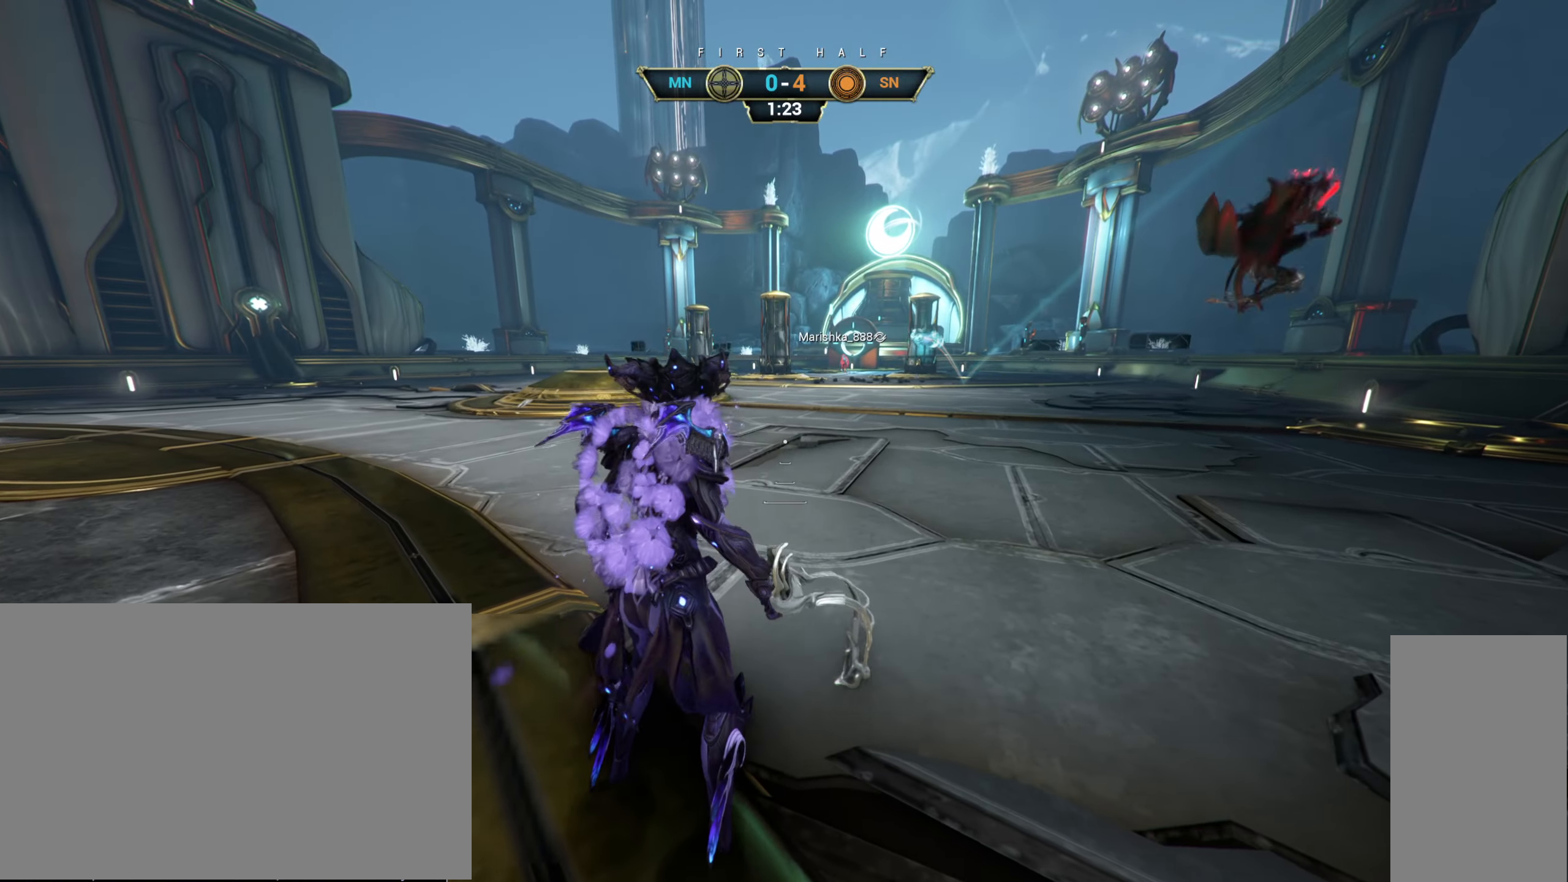
{"keys": [], "mouse": [], "events": []}
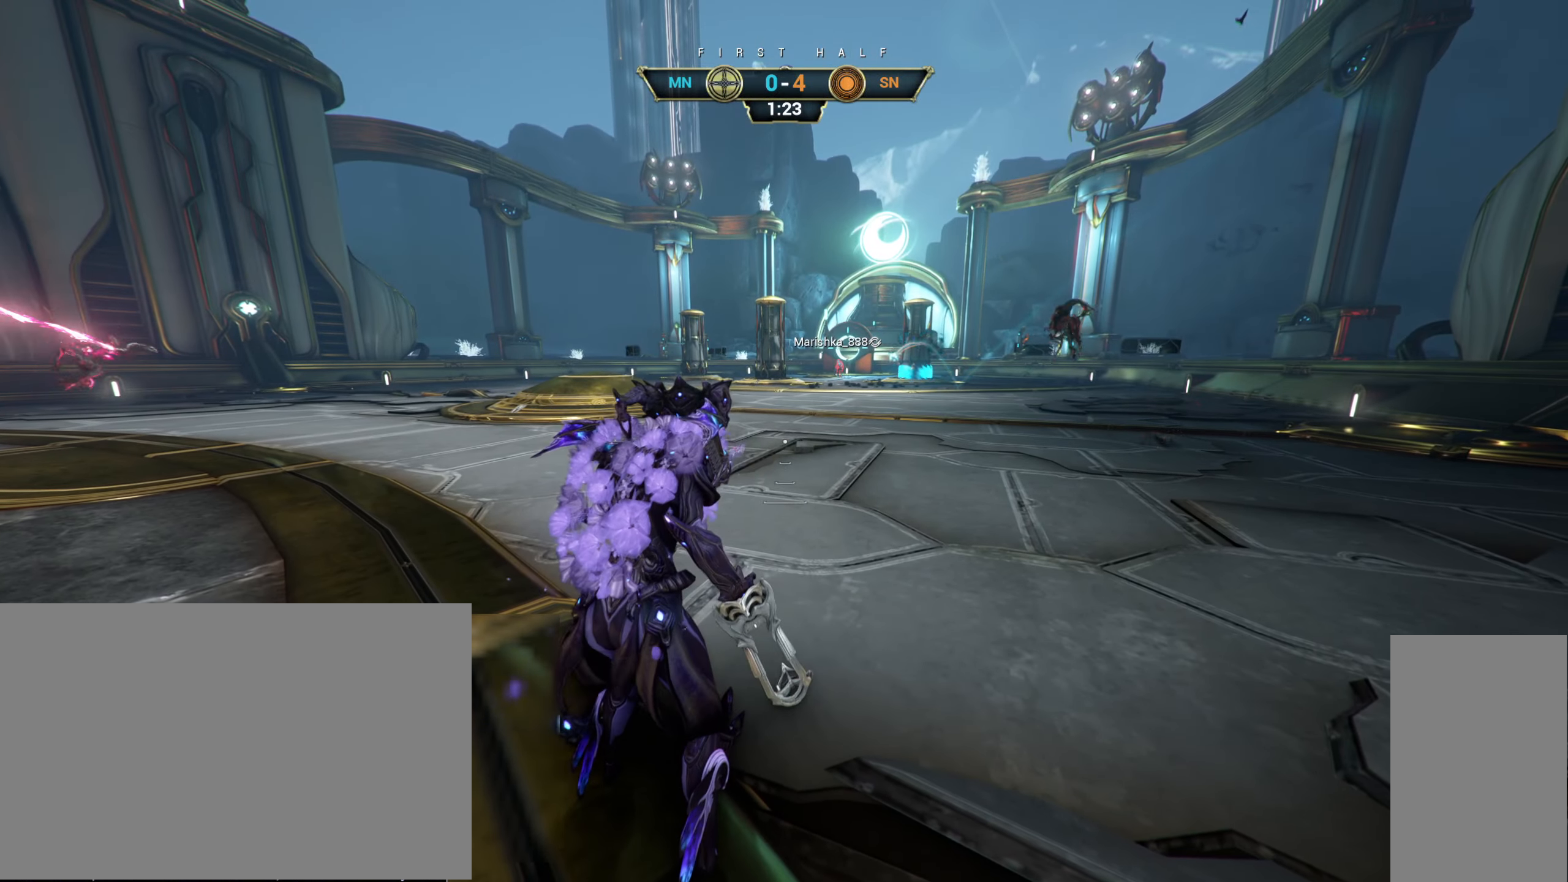
{"keys": ["ctrl", "w"], "mouse": [], "events": [[234, "w", "down"], [334, "ctrl", "down"], [367, "space", "down"], [417, "space", "up"]]}
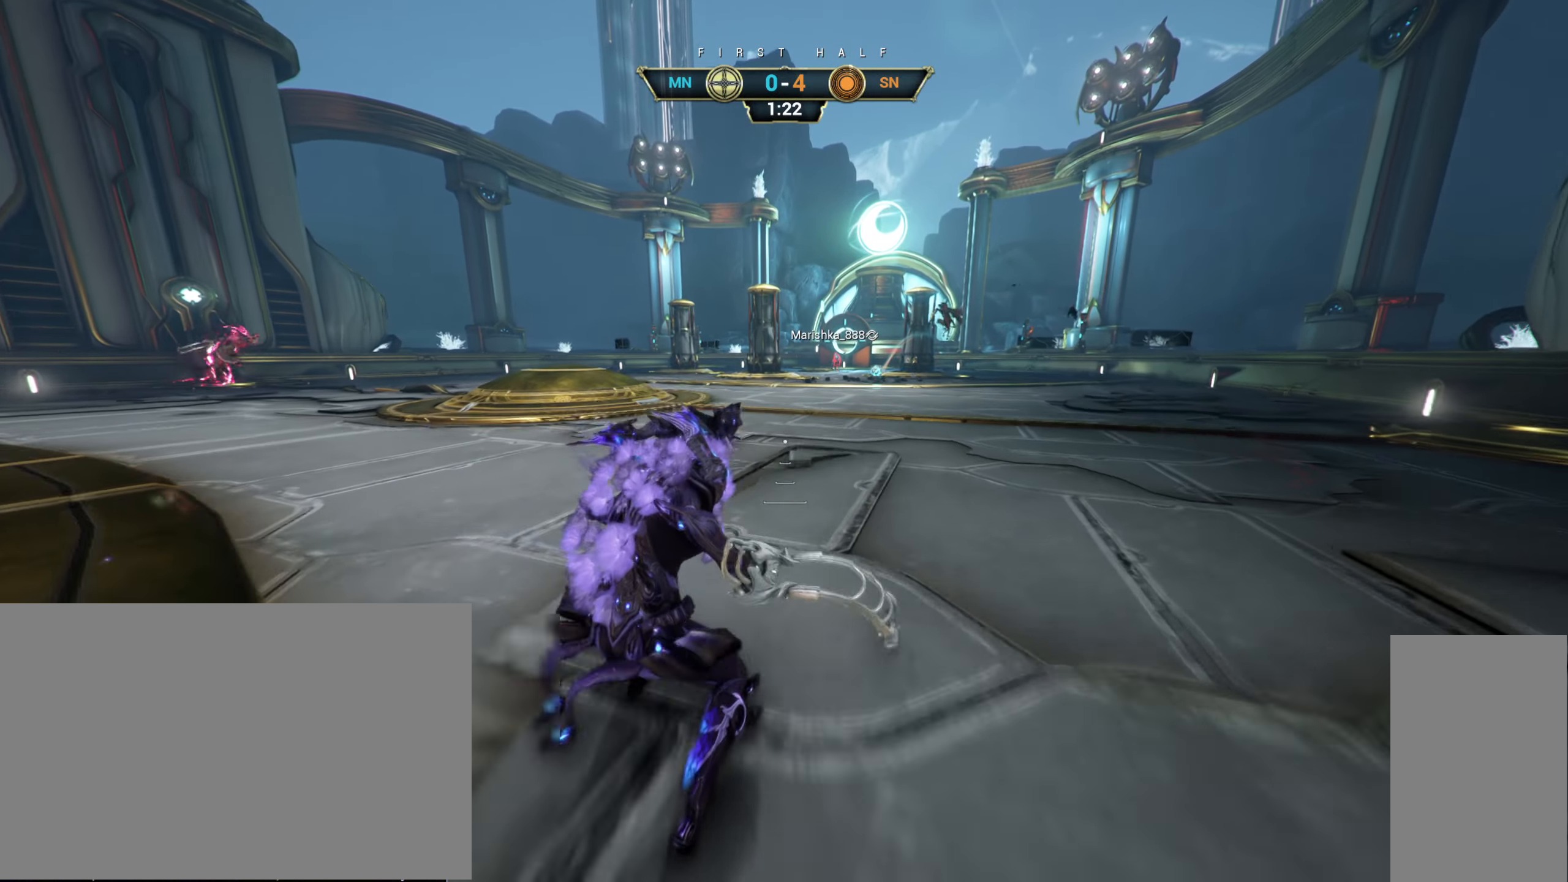
{"keys": ["d", "w"], "mouse": [], "events": [[17, "space", "down"], [100, "ctrl", "up"], [100, "space", "up"], [234, "d", "down"]]}
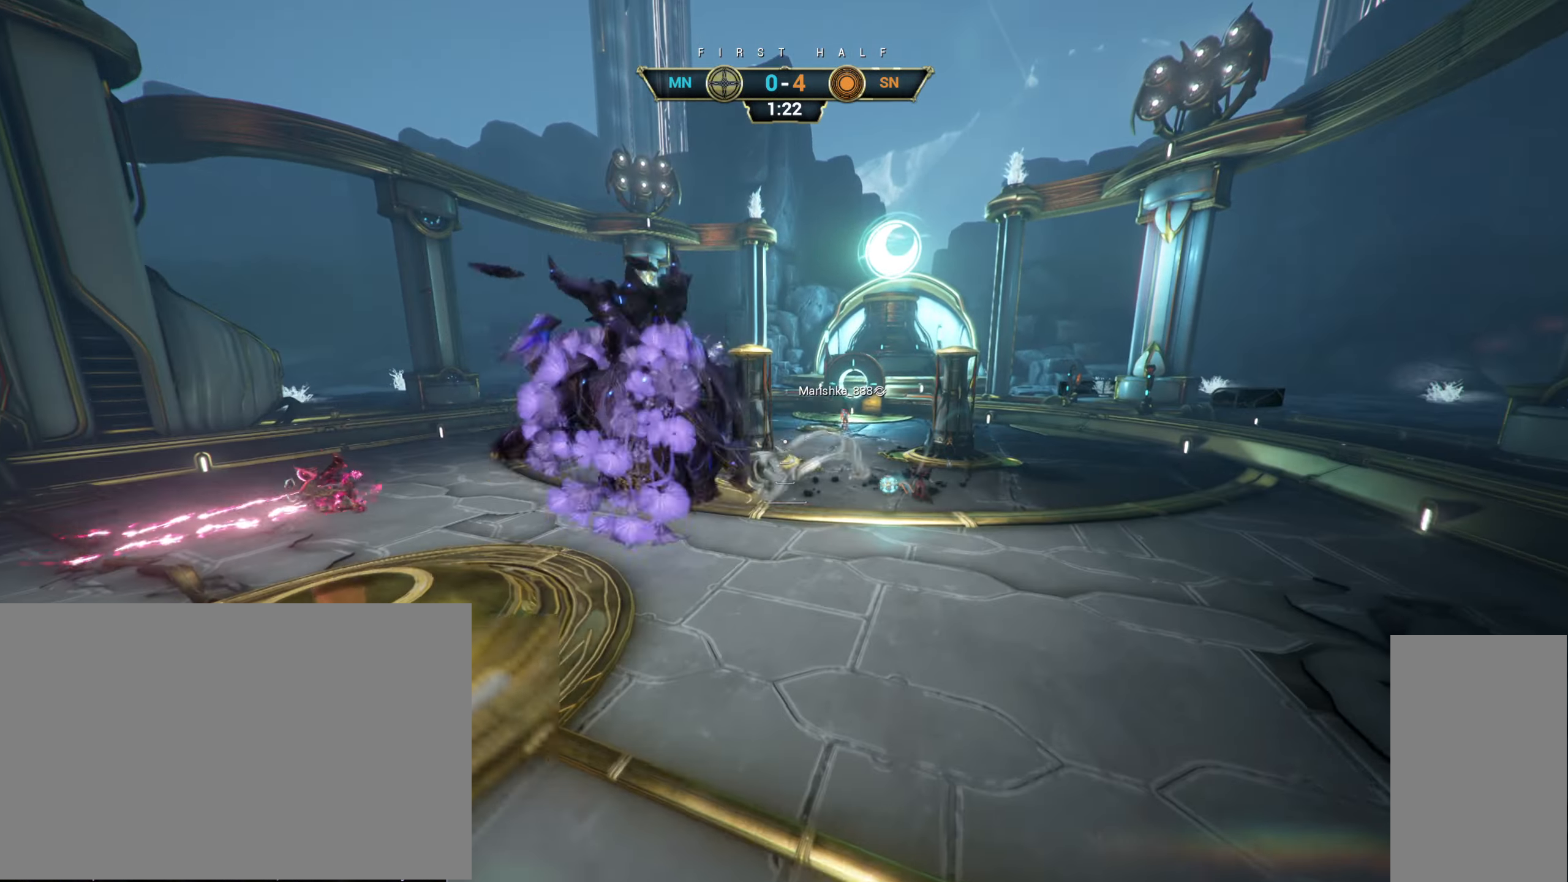
{"keys": ["w"], "mouse": [], "events": [[17, "d", "up"]]}
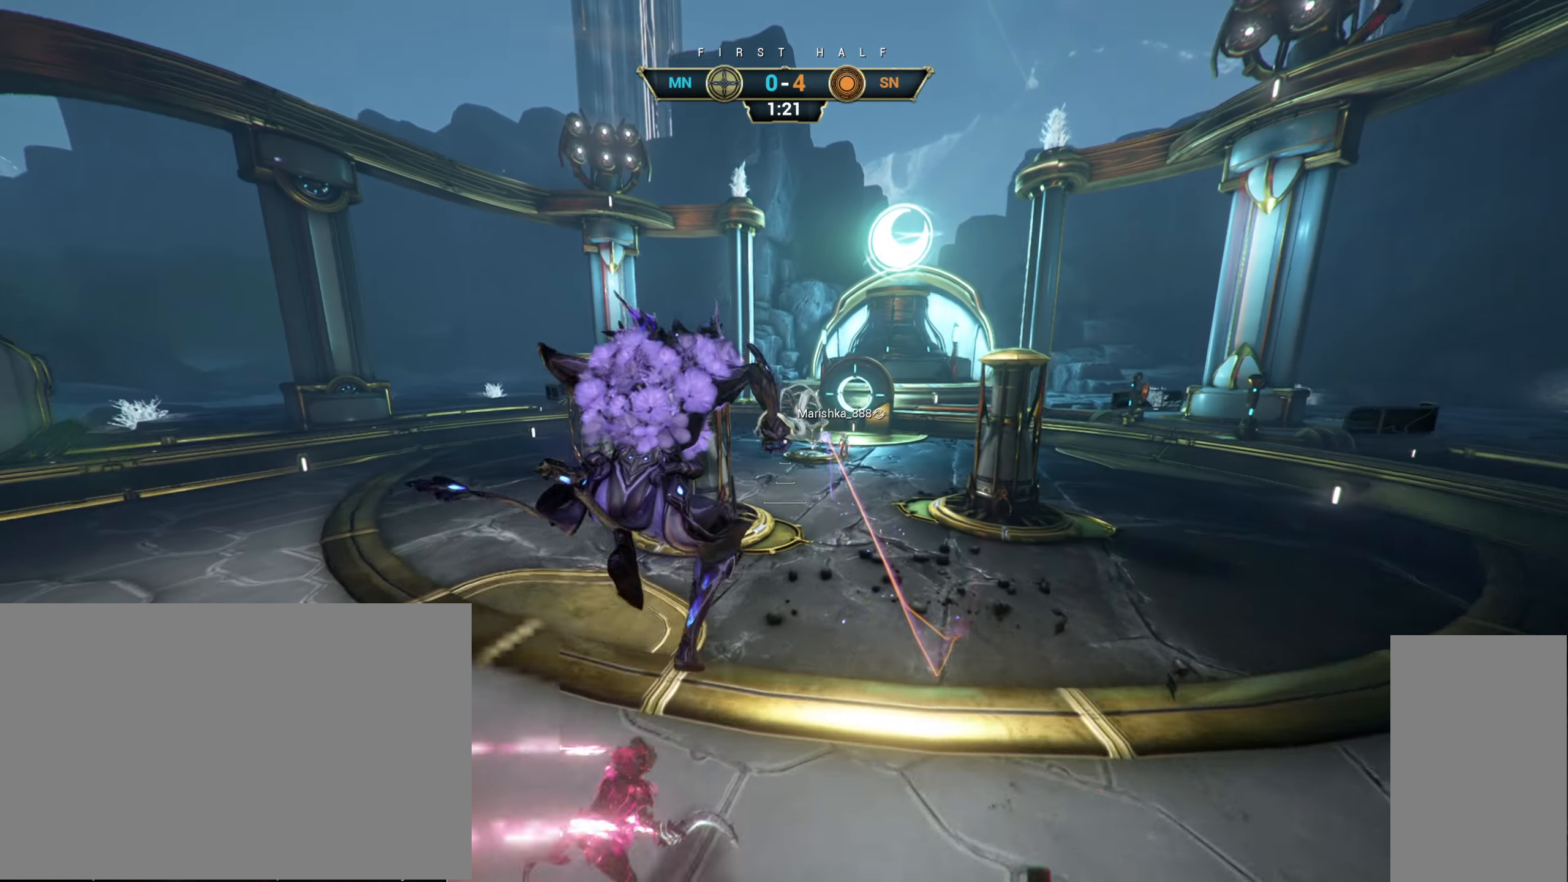
{"keys": [], "mouse": [], "events": [[484, "w", "up"]]}
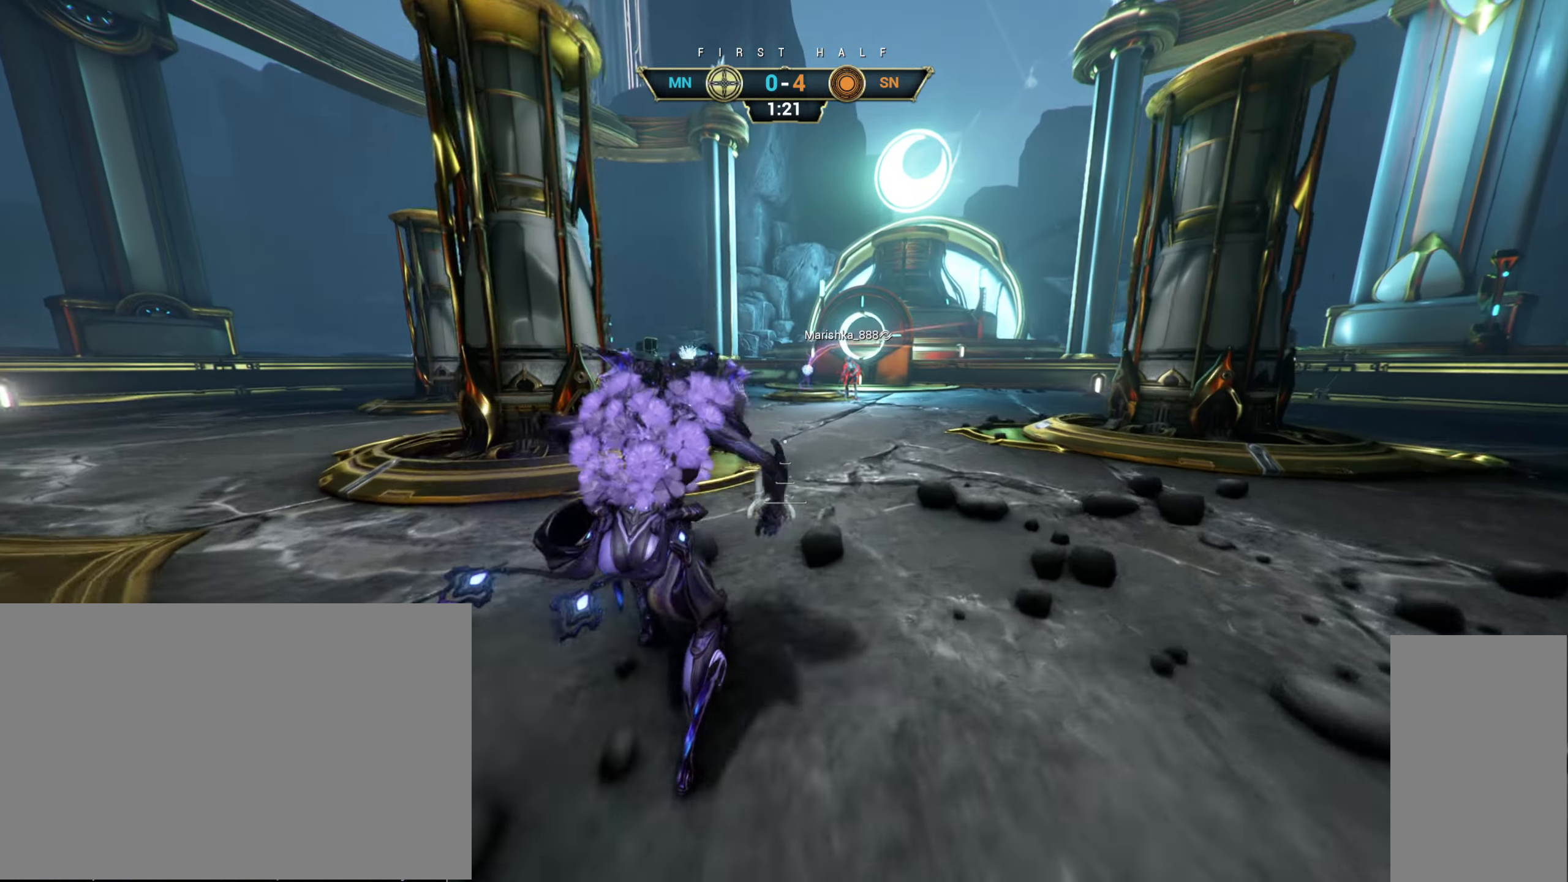
{"keys": [], "mouse": [], "events": []}
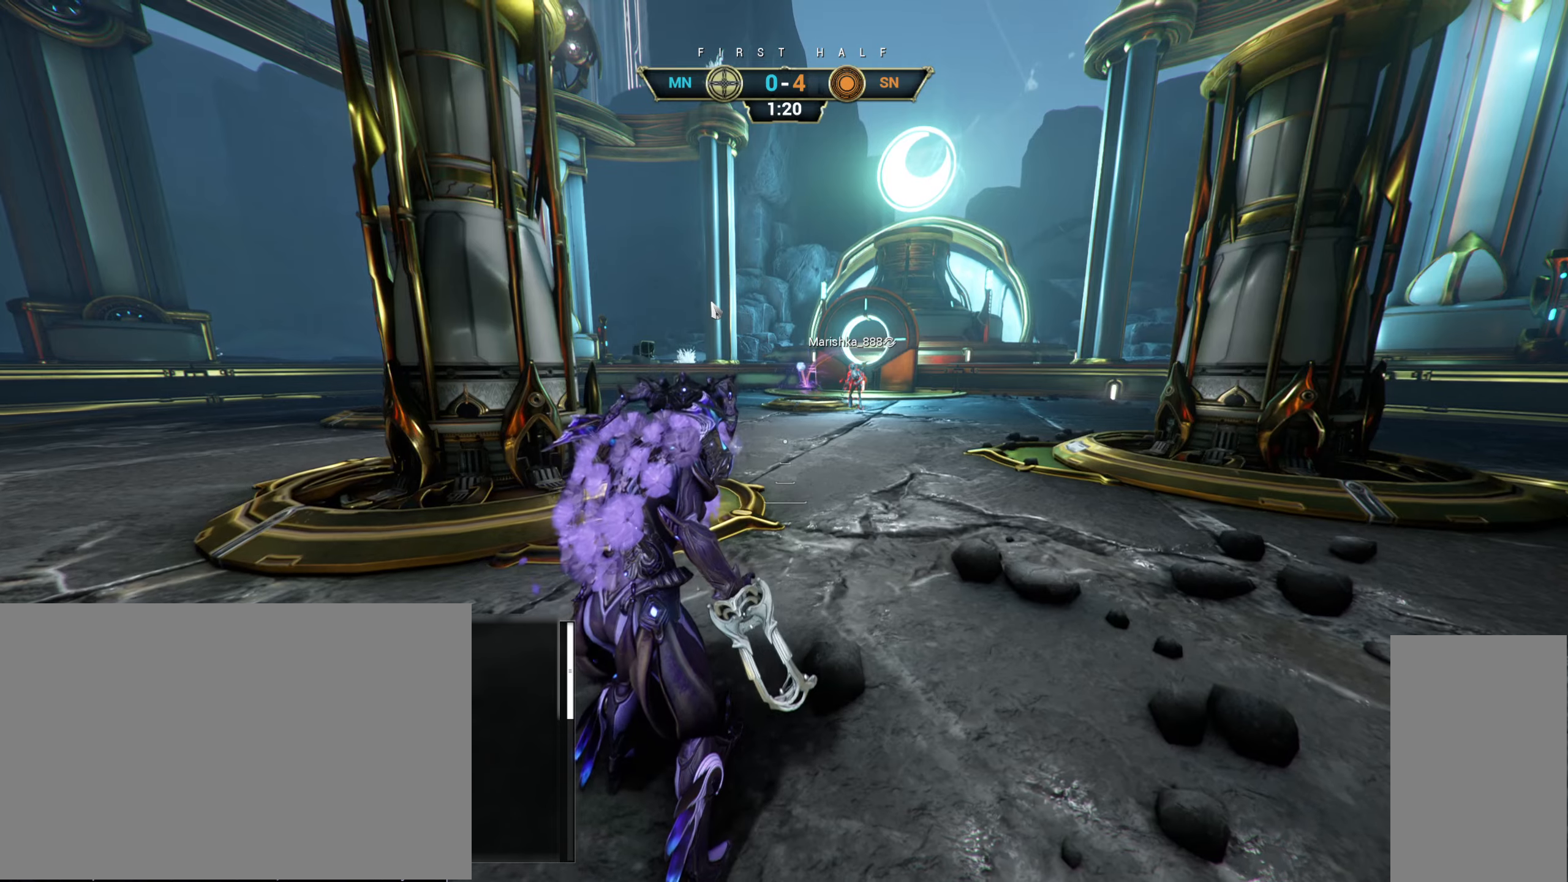
{"keys": [], "mouse": [], "events": []}
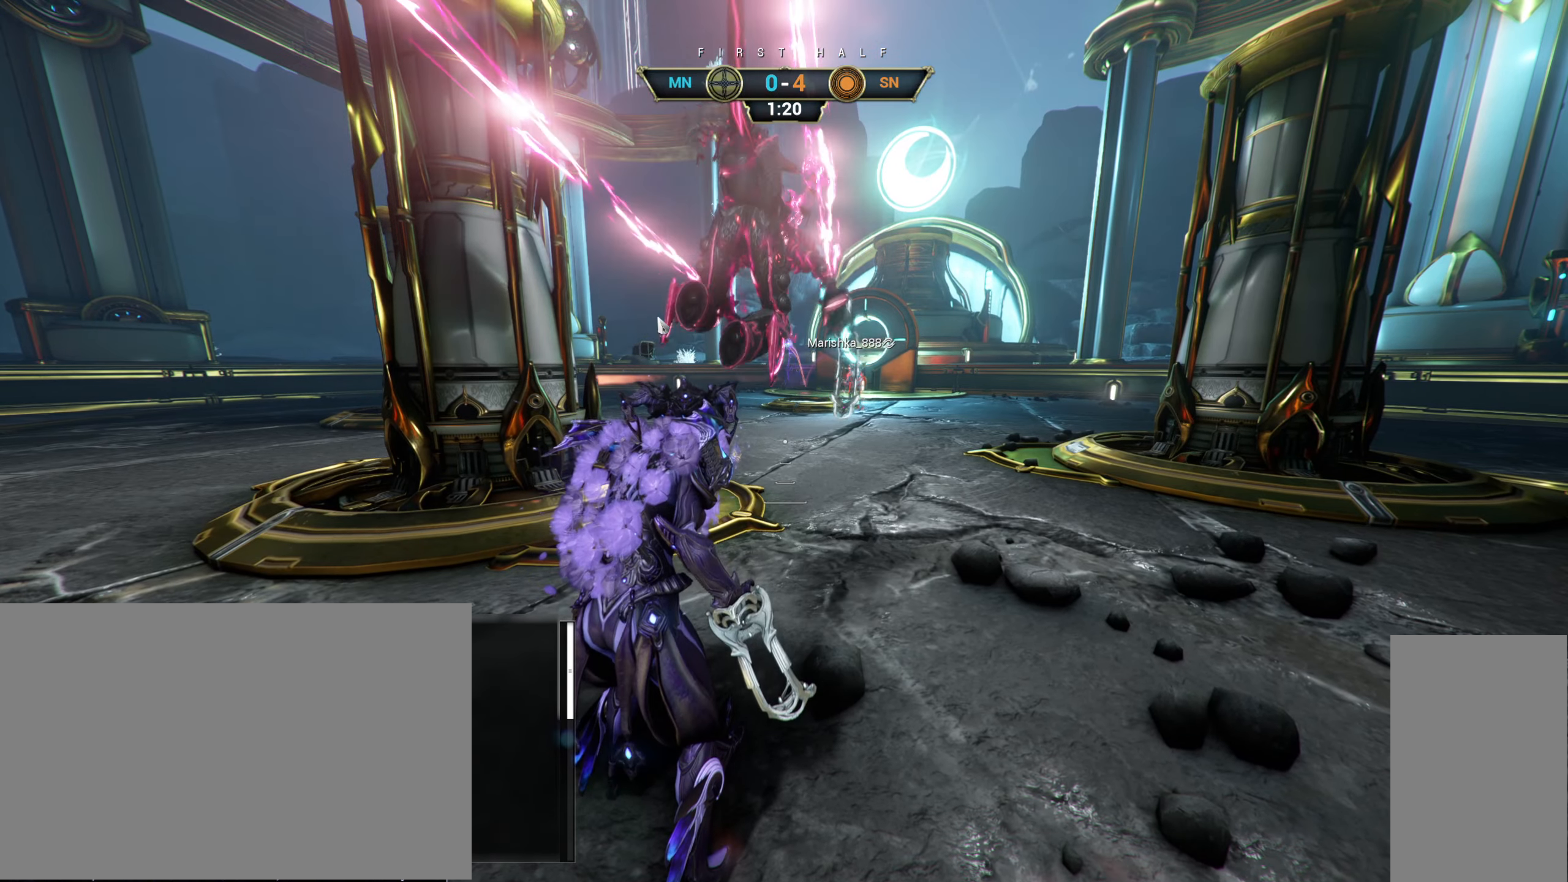
{"keys": [], "mouse": [], "events": []}
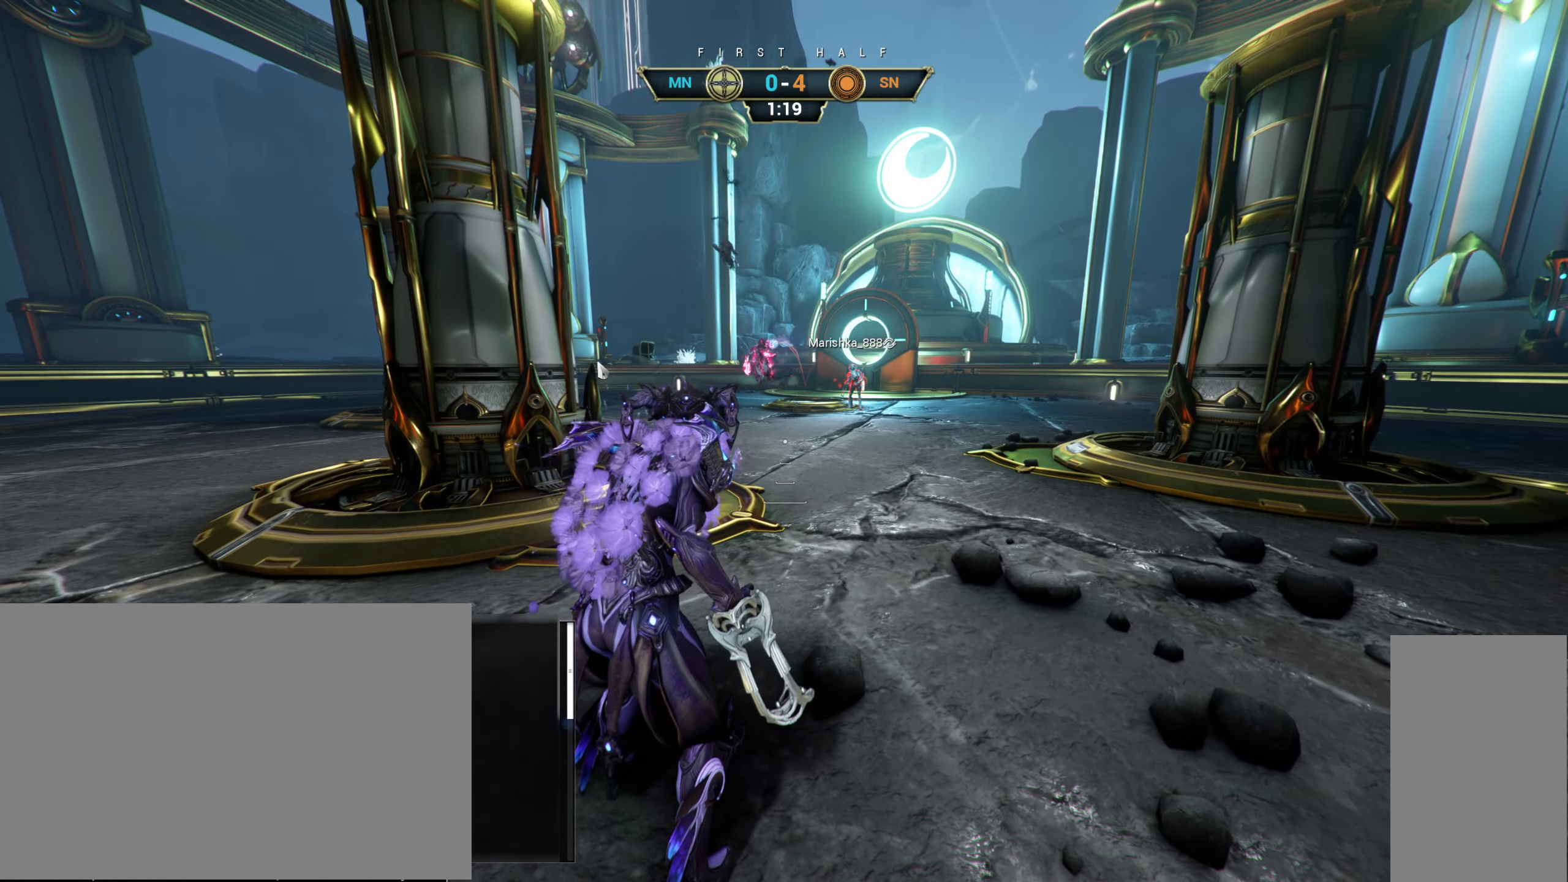
{"keys": [], "mouse": [], "events": []}
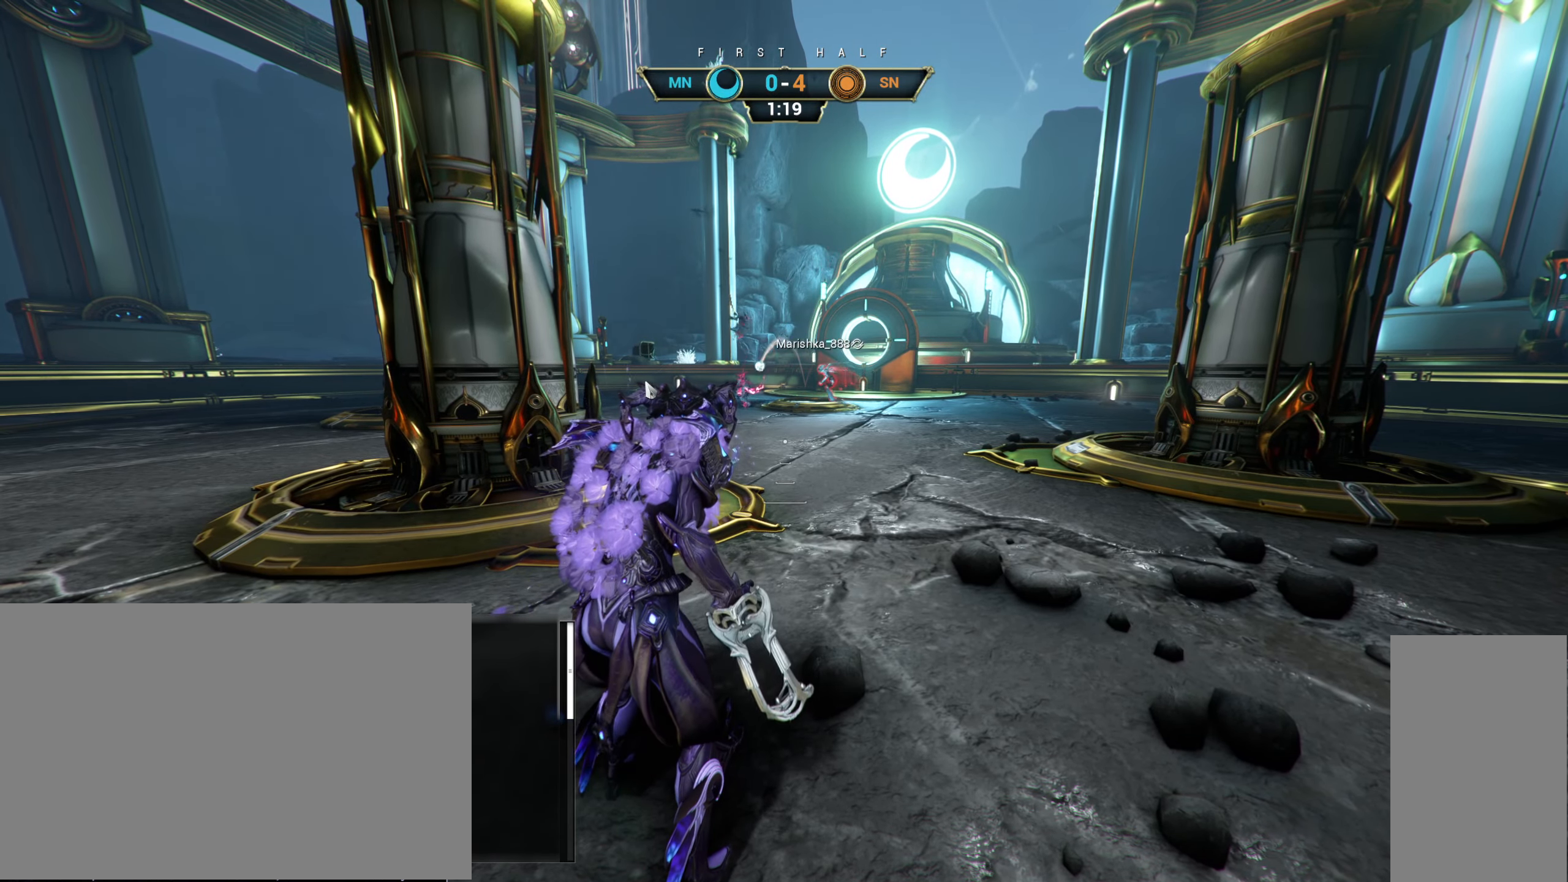
{"keys": [], "mouse": [], "events": [[200, "mouse_left", "down"], [300, "mouse_left", "up"]]}
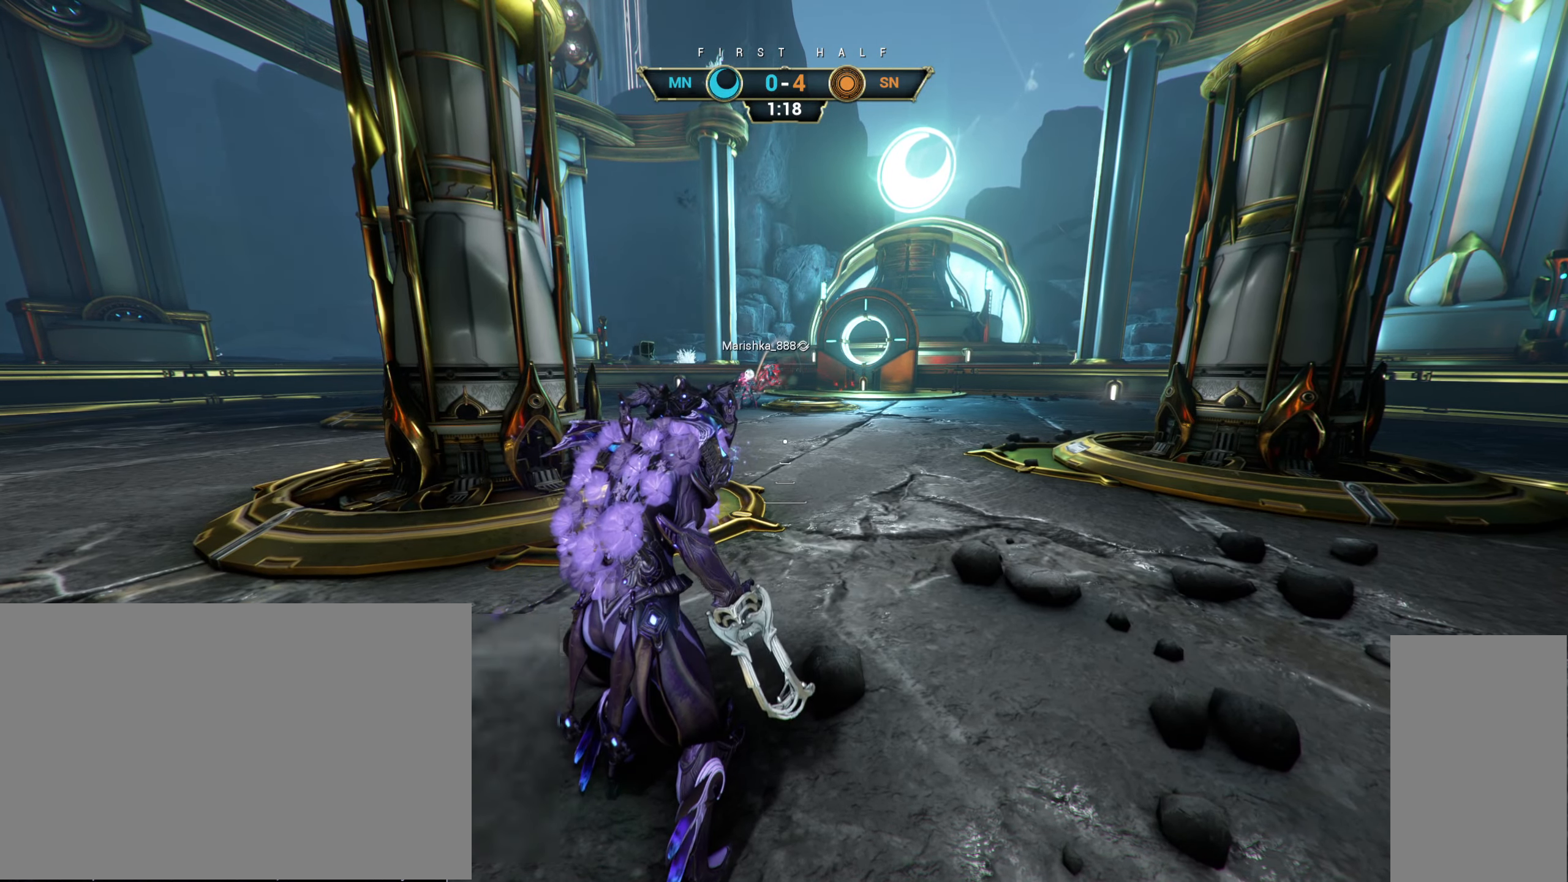
{"keys": ["w"], "mouse": [], "events": [[216, "w", "down"]]}
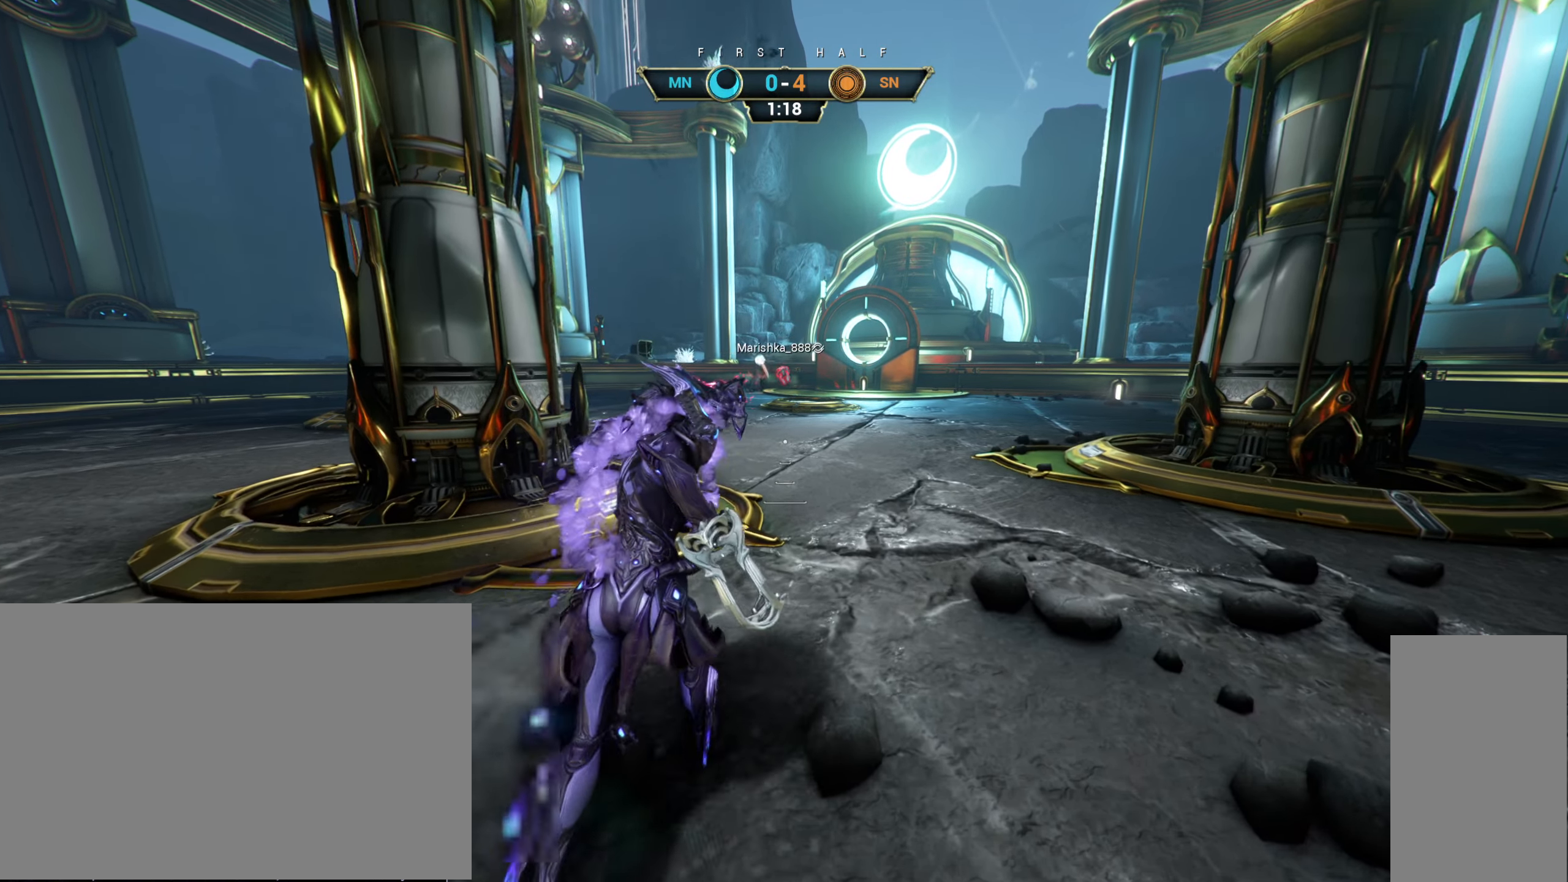
{"keys": ["w"], "mouse": ["right"], "events": [[233, "ctrl", "down"], [283, "space", "down"], [350, "ctrl", "up"], [350, "space", "up"], [416, "shift", "down"], [433, "mouse_right", "down"], [433, "space", "down"], [483, "shift", "up"], [500, "space", "up"]]}
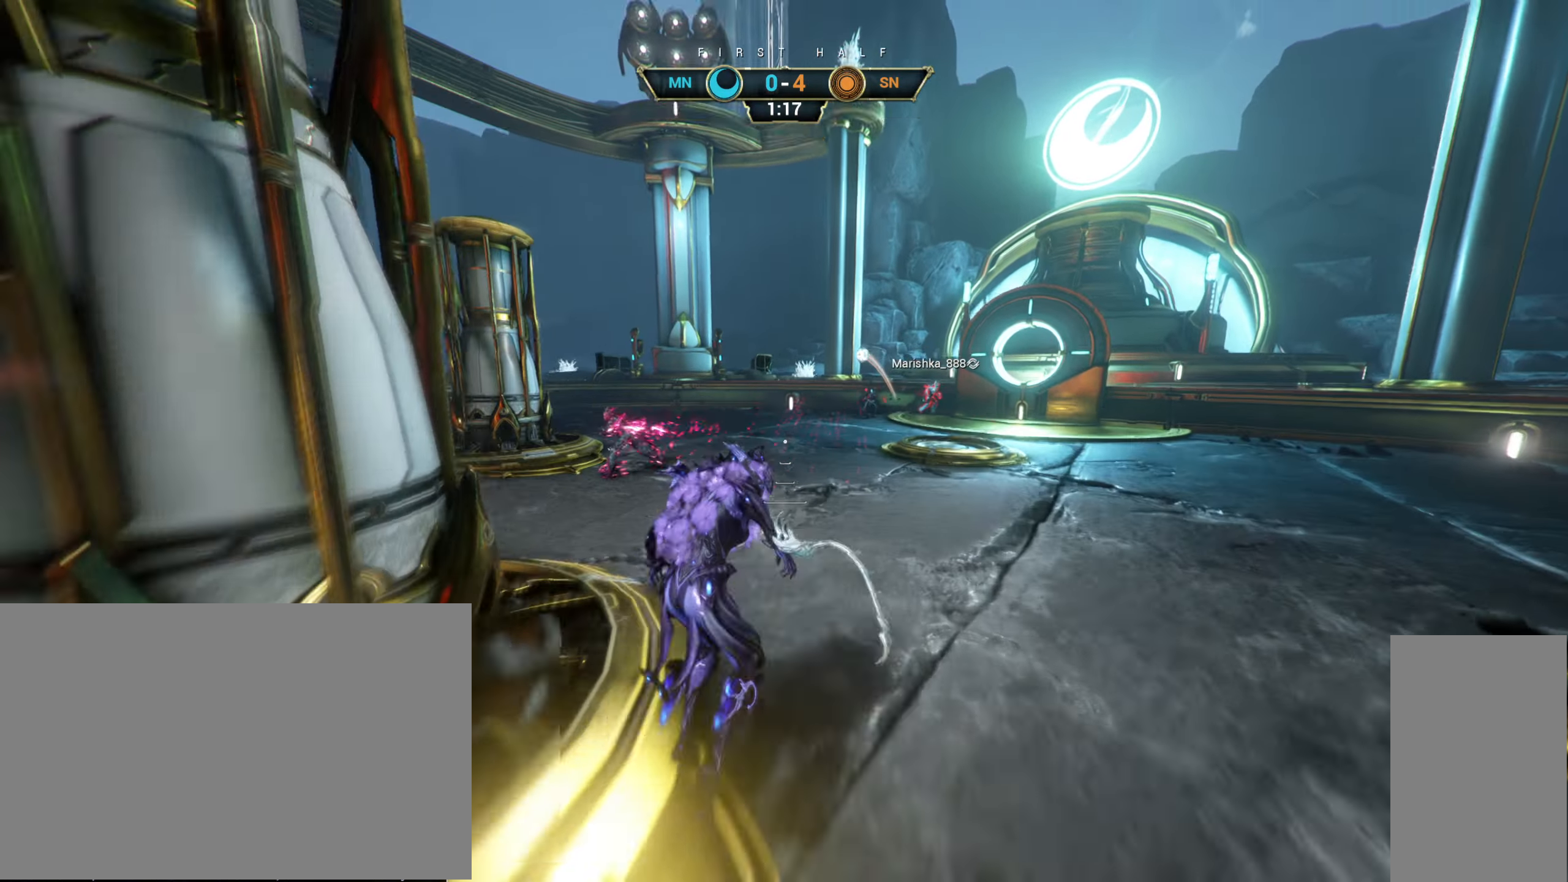
{"keys": ["w"], "mouse": [], "events": [[16, "mouse_right", "up"], [83, "mouse_right", "down"], [183, "mouse_right", "up"]]}
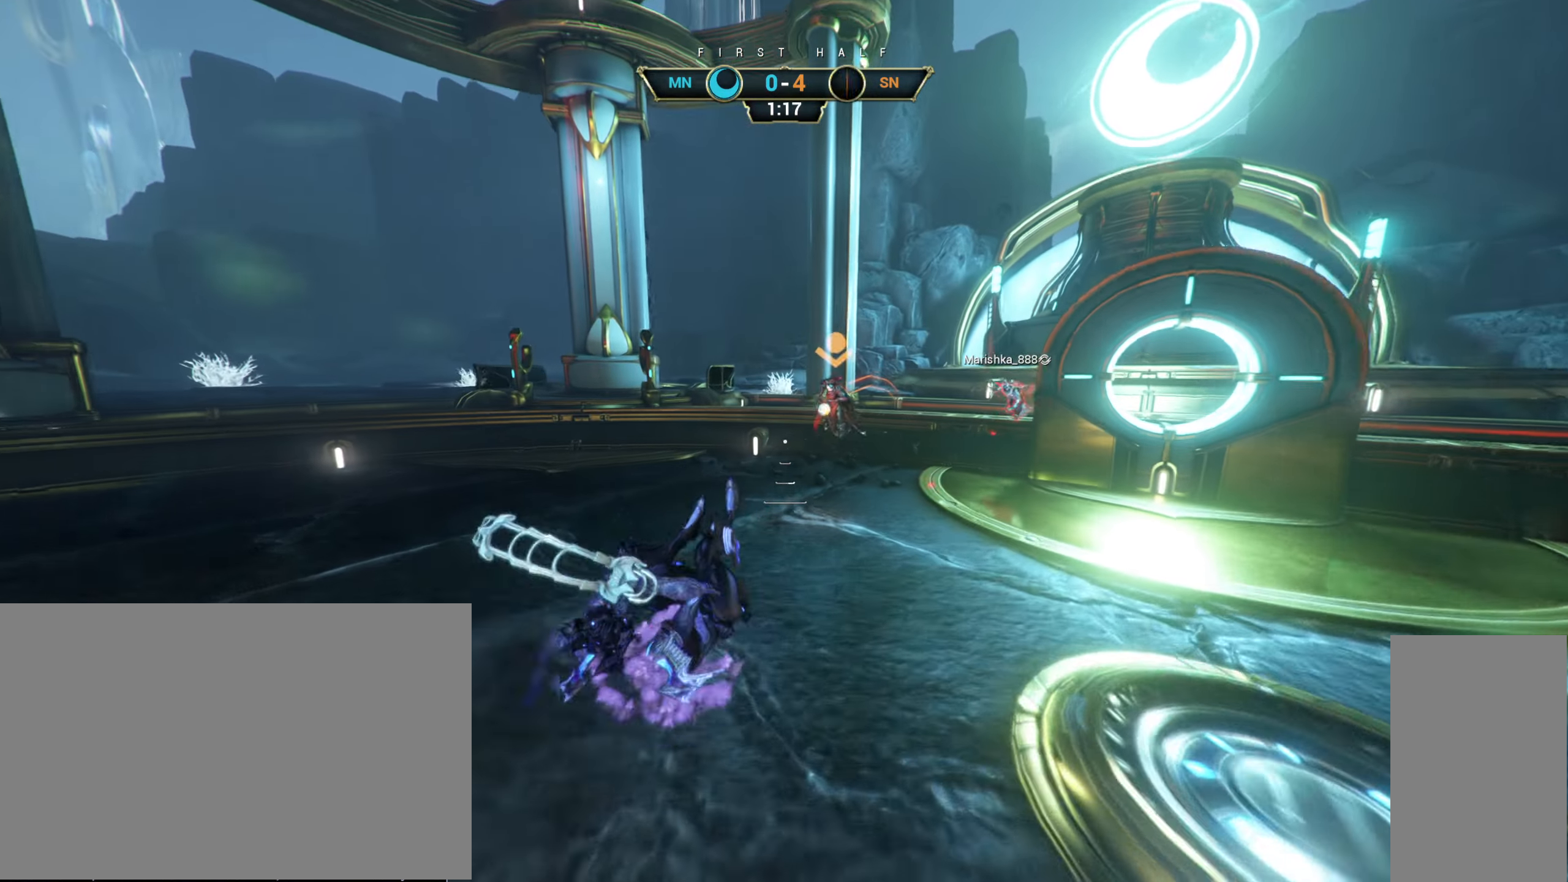
{"keys": ["a"], "mouse": [], "events": [[350, "w", "up"], [450, "a", "down"]]}
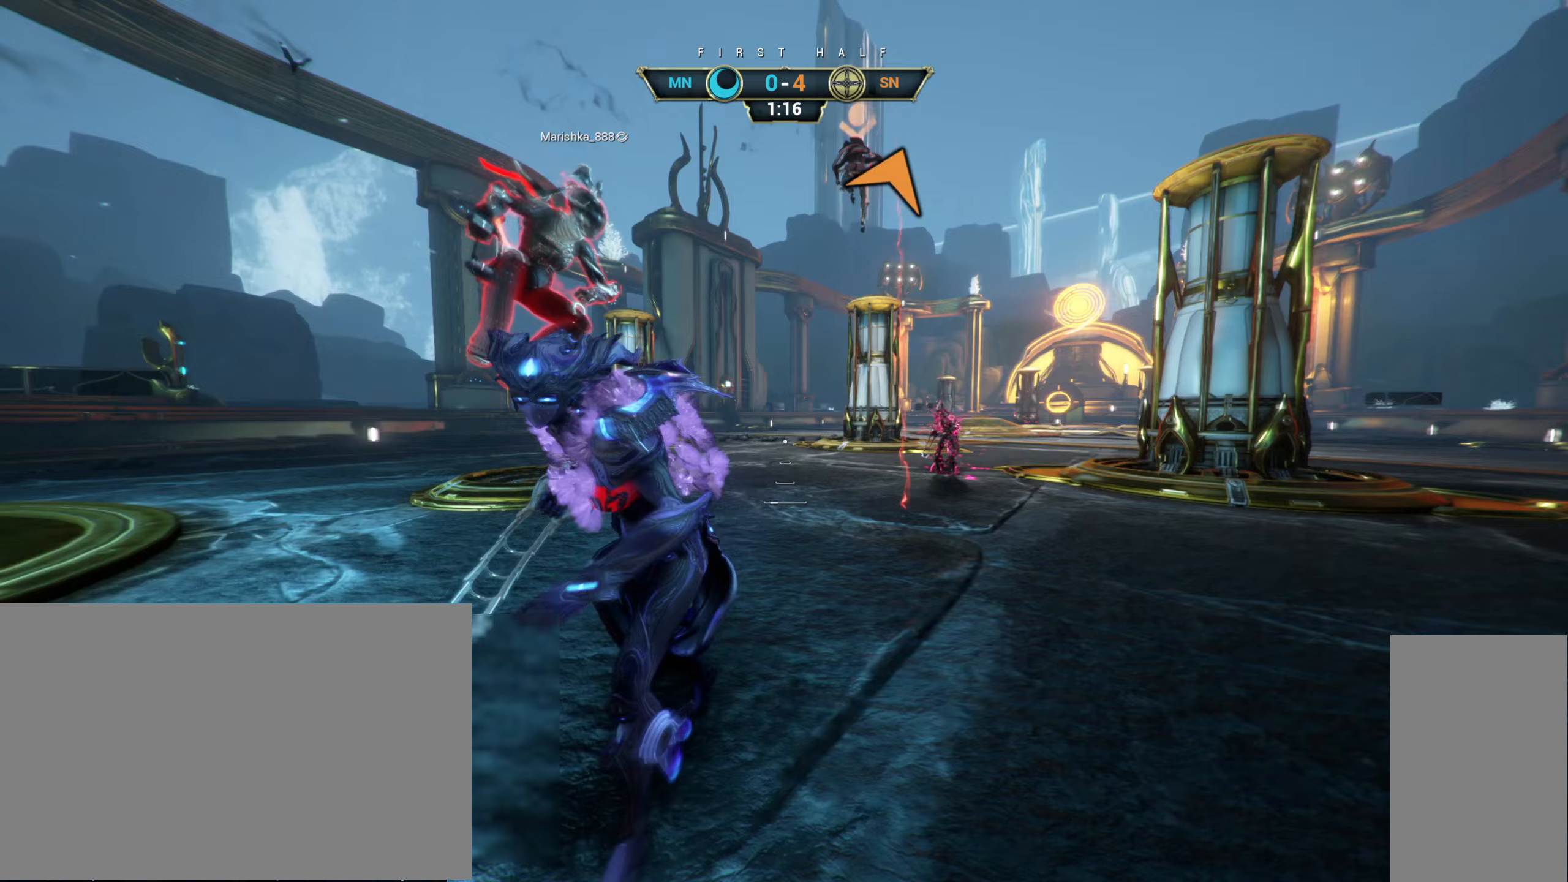
{"keys": ["a"], "mouse": [], "events": [[117, "s", "down"], [233, "s", "up"]]}
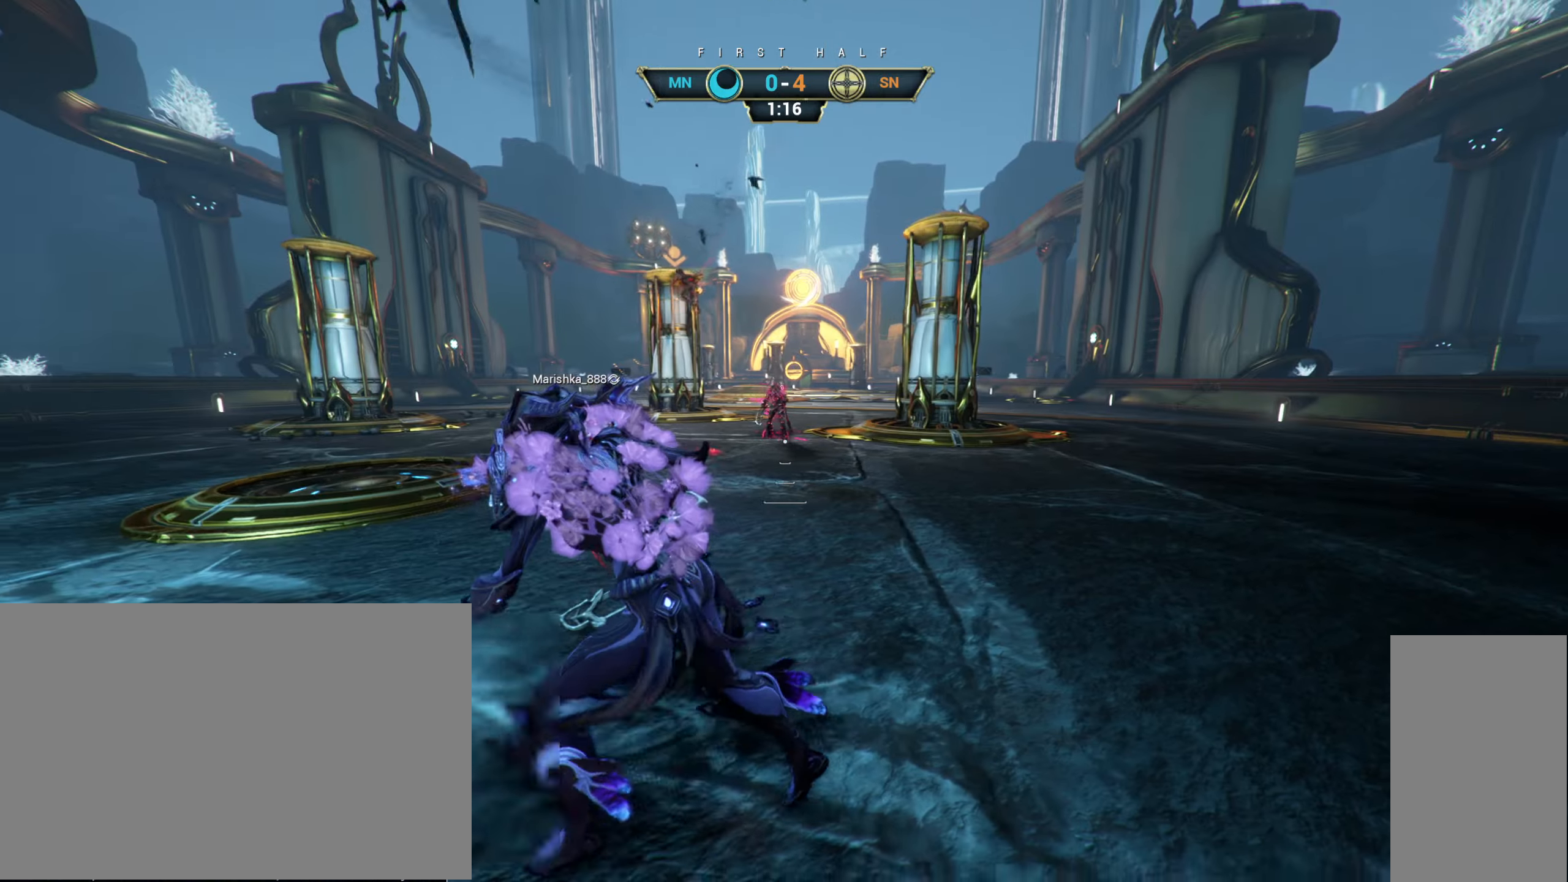
{"keys": ["space"], "mouse": [], "events": [[200, "s", "down"], [450, "a", "up"], [467, "s", "up"], [483, "space", "down"]]}
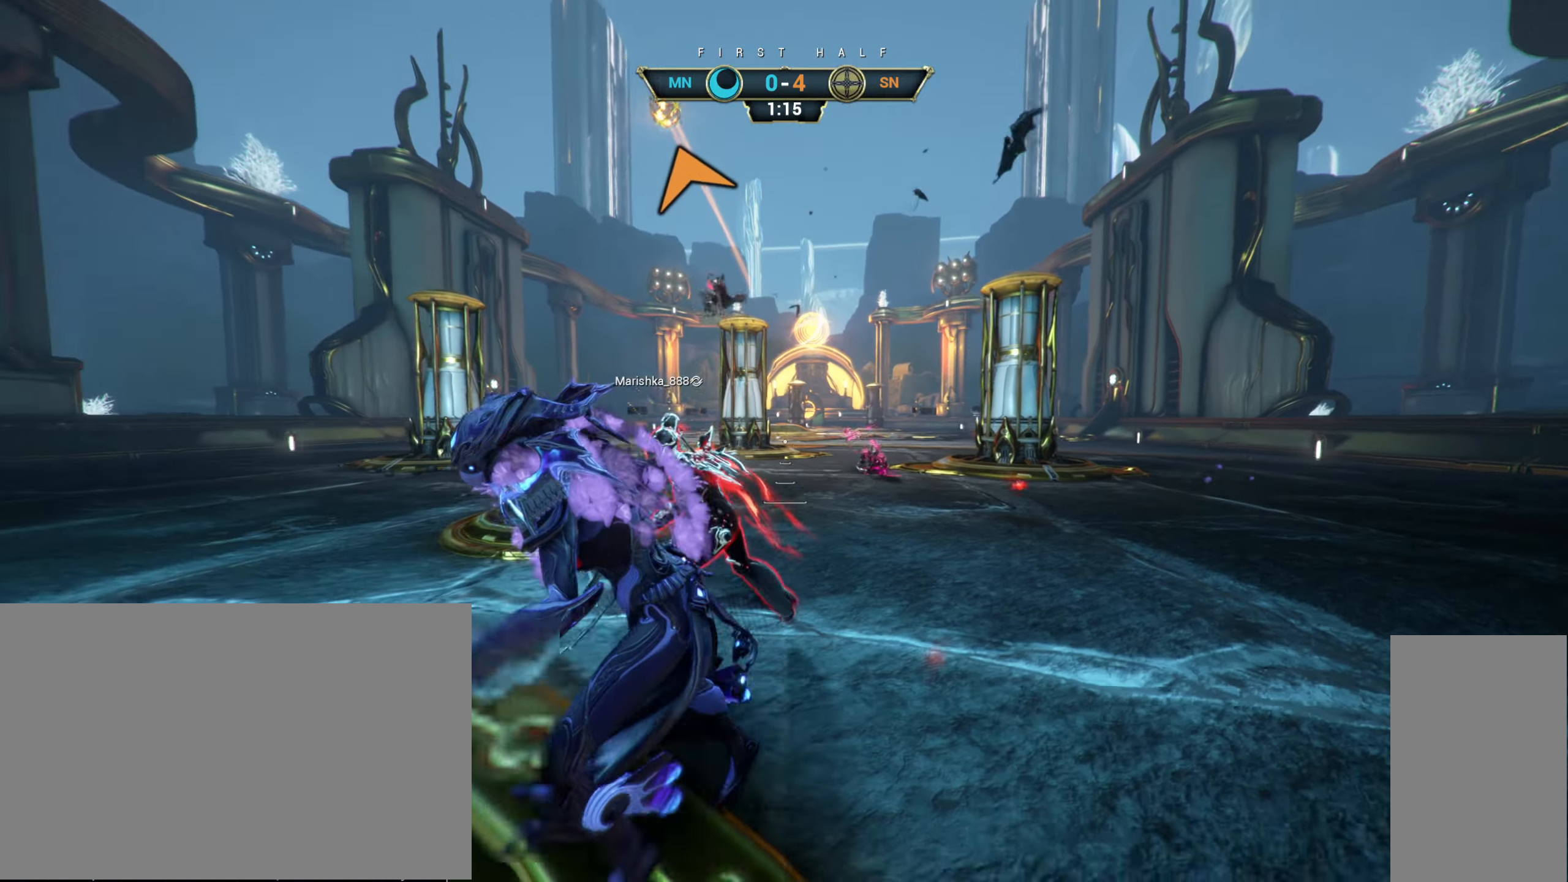
{"keys": ["w"], "mouse": [], "events": [[50, "space", "up"], [133, "ctrl", "down"], [150, "w", "down"], [183, "space", "down"], [250, "ctrl", "up"], [250, "space", "up"], [400, "e", "down"], [467, "e", "up"]]}
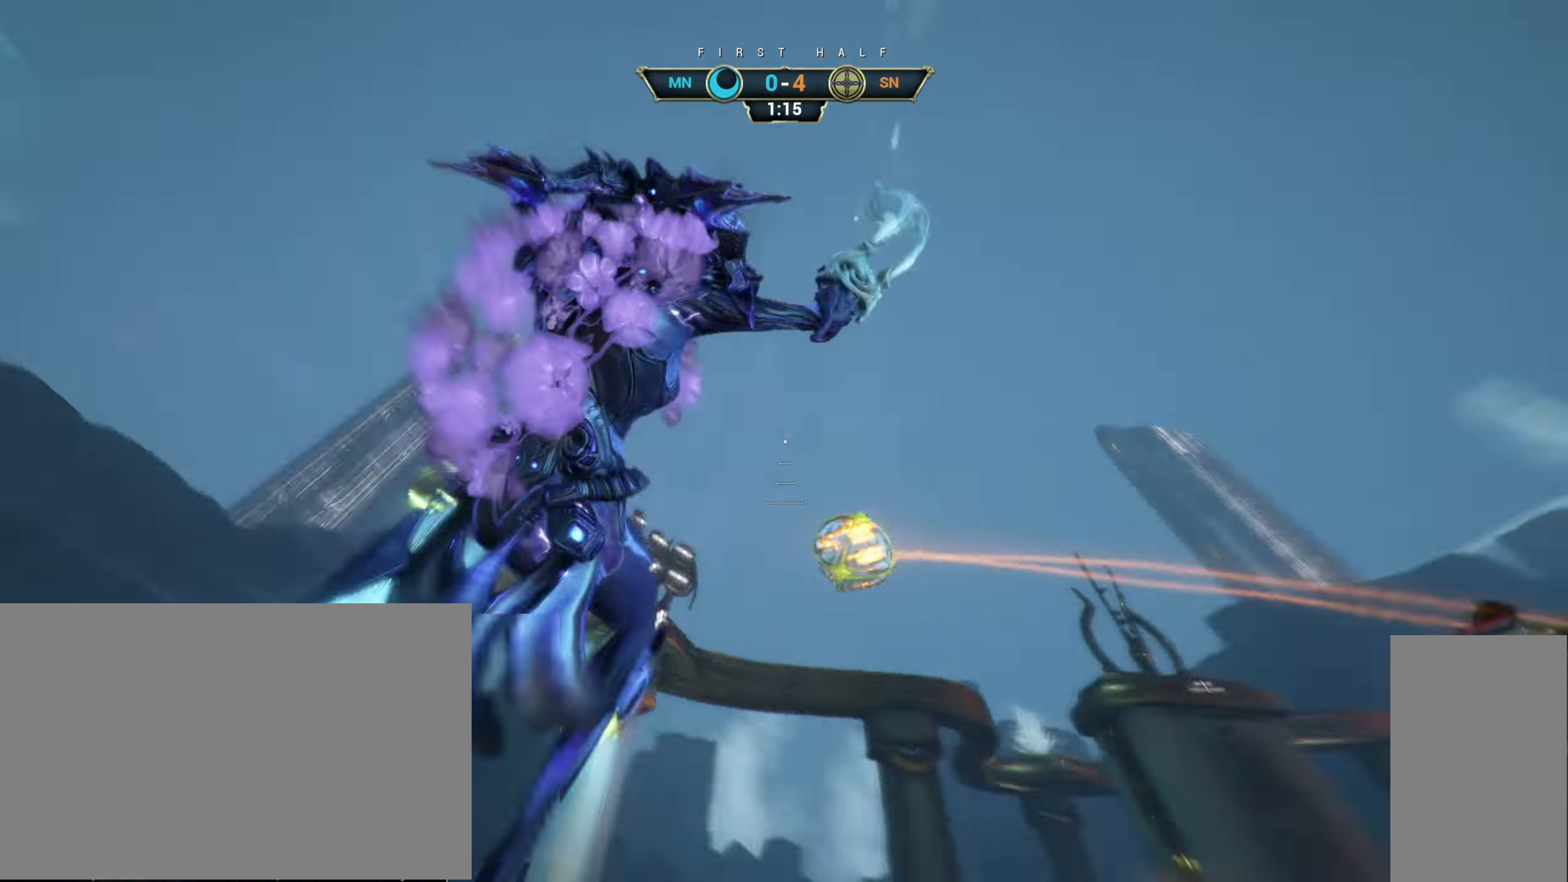
{"keys": ["d", "w"], "mouse": [], "events": [[450, "d", "down"]]}
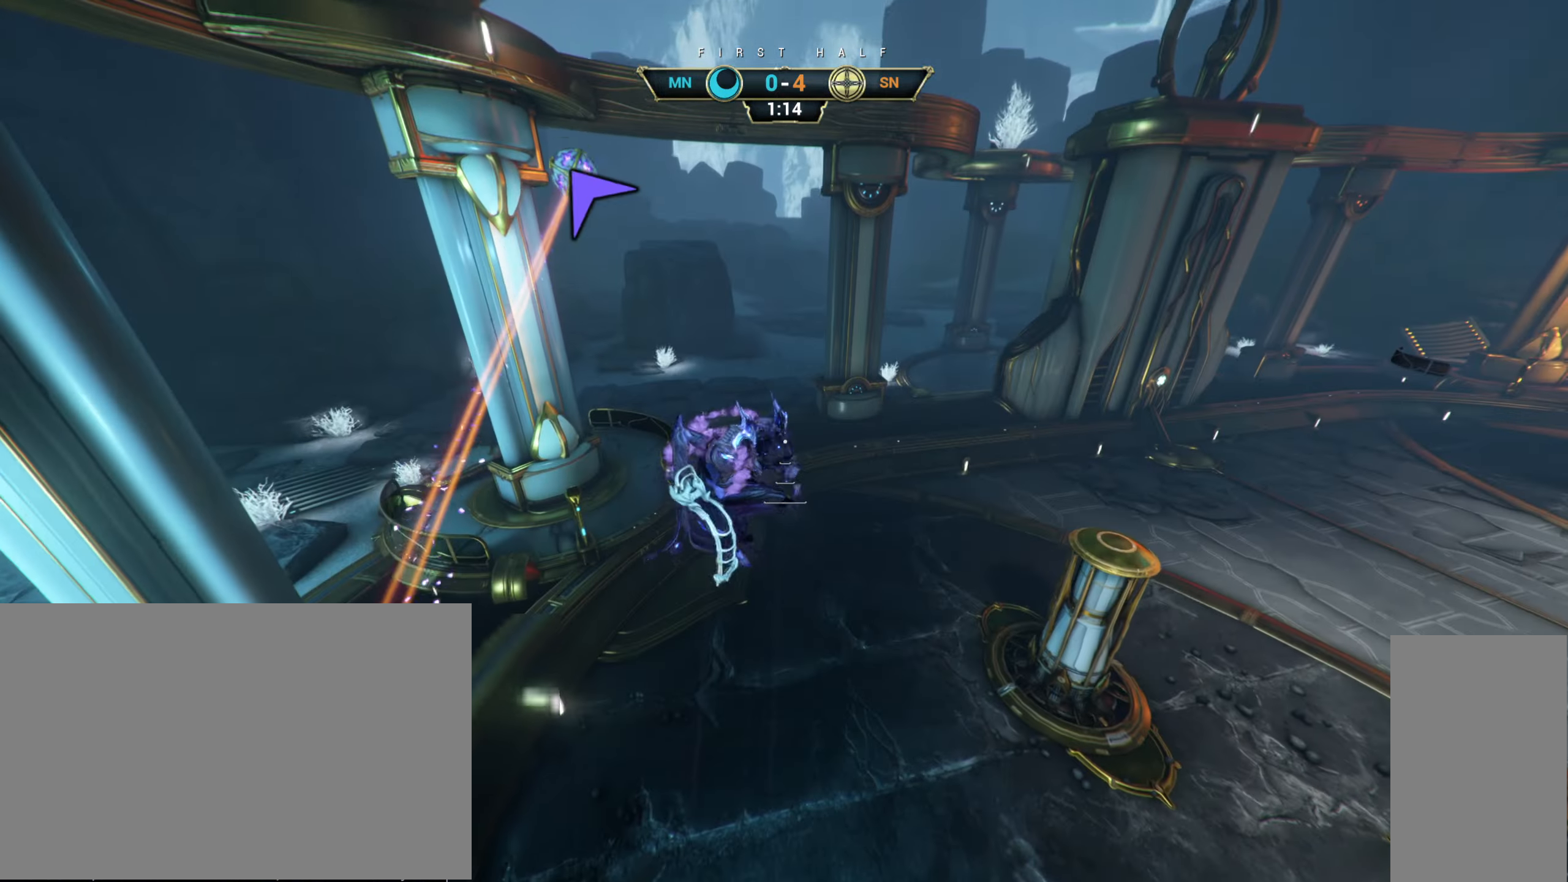
{"keys": ["w"], "mouse": [], "events": [[300, "d", "up"]]}
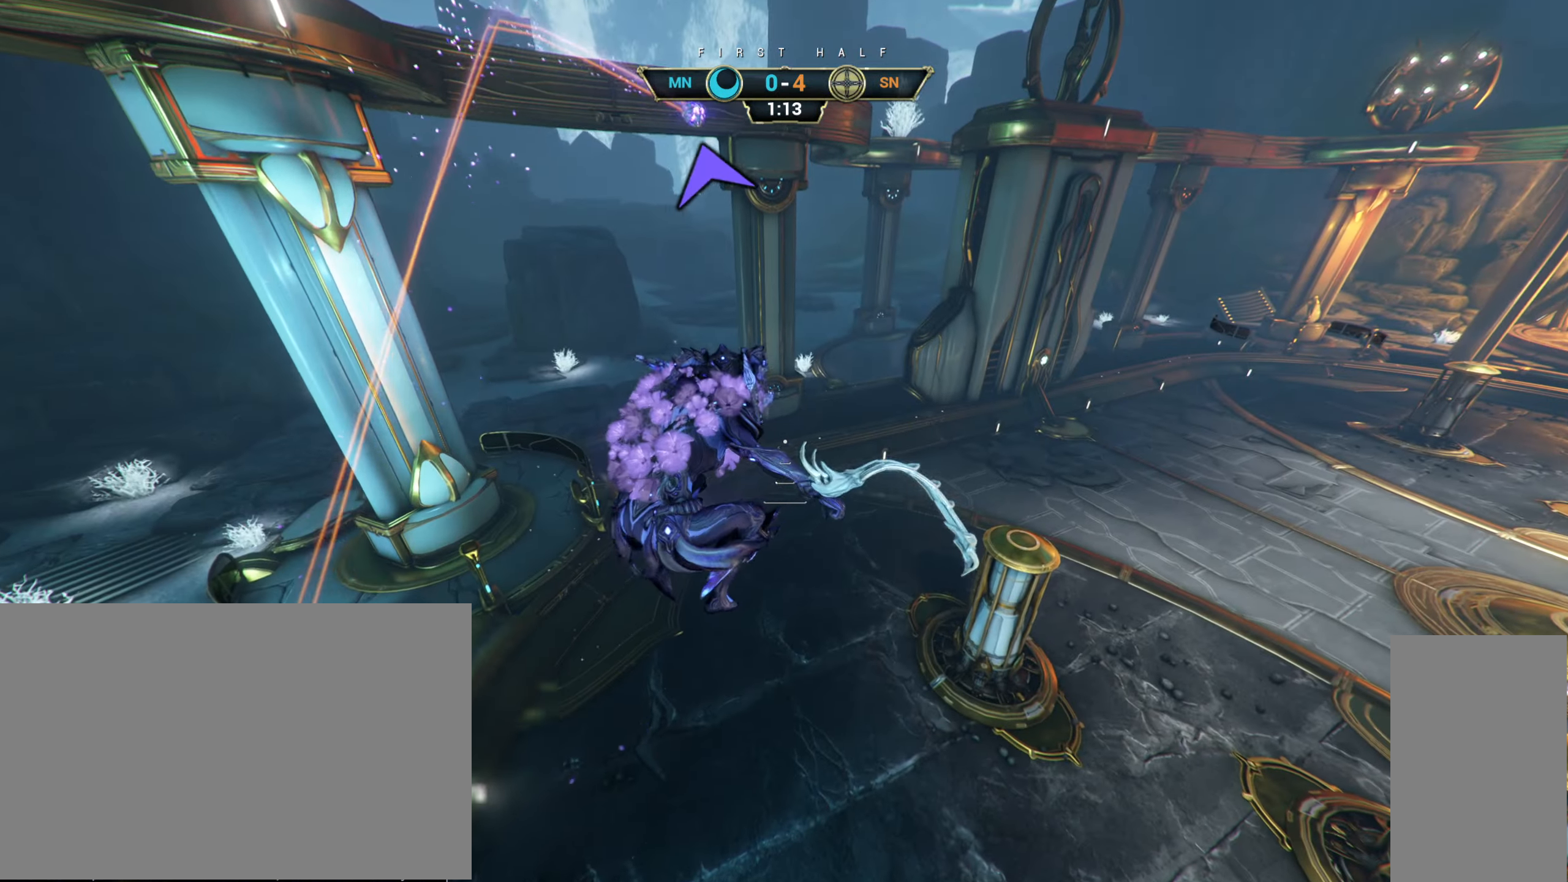
{"keys": ["w"], "mouse": [], "events": []}